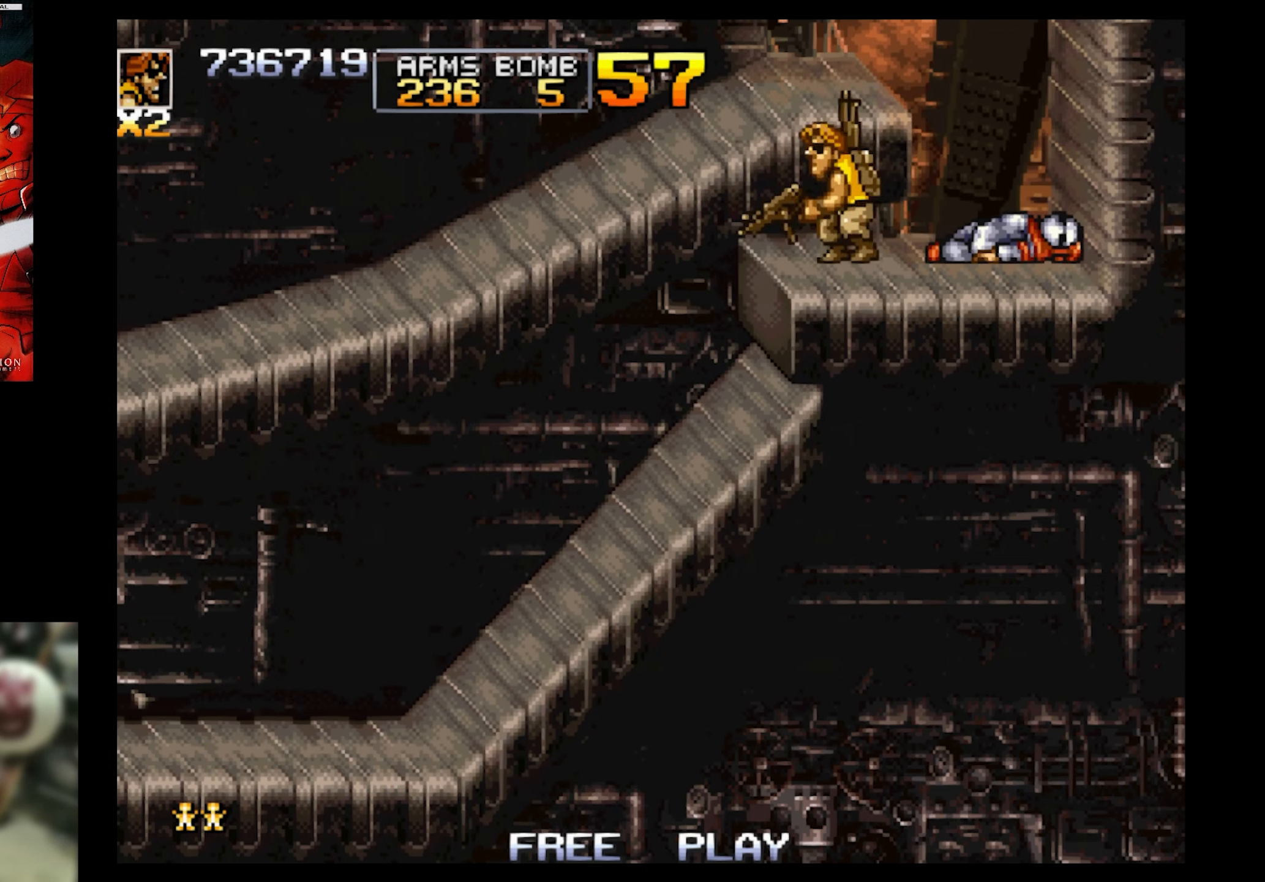
Gameplay with a controller (PlayStation layout); each line is a JSON object with the inputs held at the frame after it. "events" lists button and stick changes between this image and that frame as [ms after this image, input, new state], when the widget could be followed in between. Not read: L3 R3 left_stick right_stick.
{"buttons": [], "events": []}
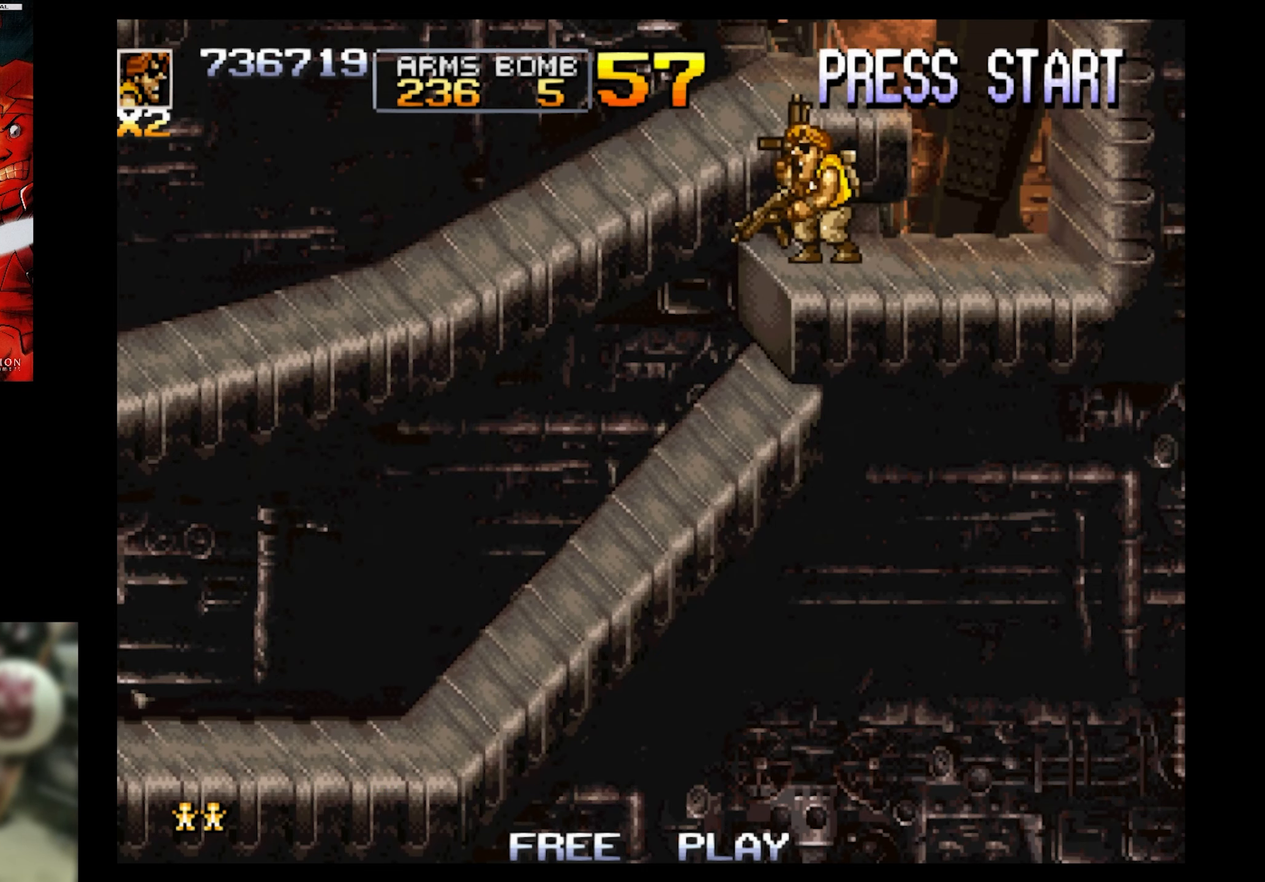
{"buttons": ["CROSS", "DPAD_LEFT"], "events": [[317, "DPAD_LEFT", "down"], [317, "DPAD_UP", "down"], [367, "CROSS", "down"], [467, "DPAD_UP", "up"]]}
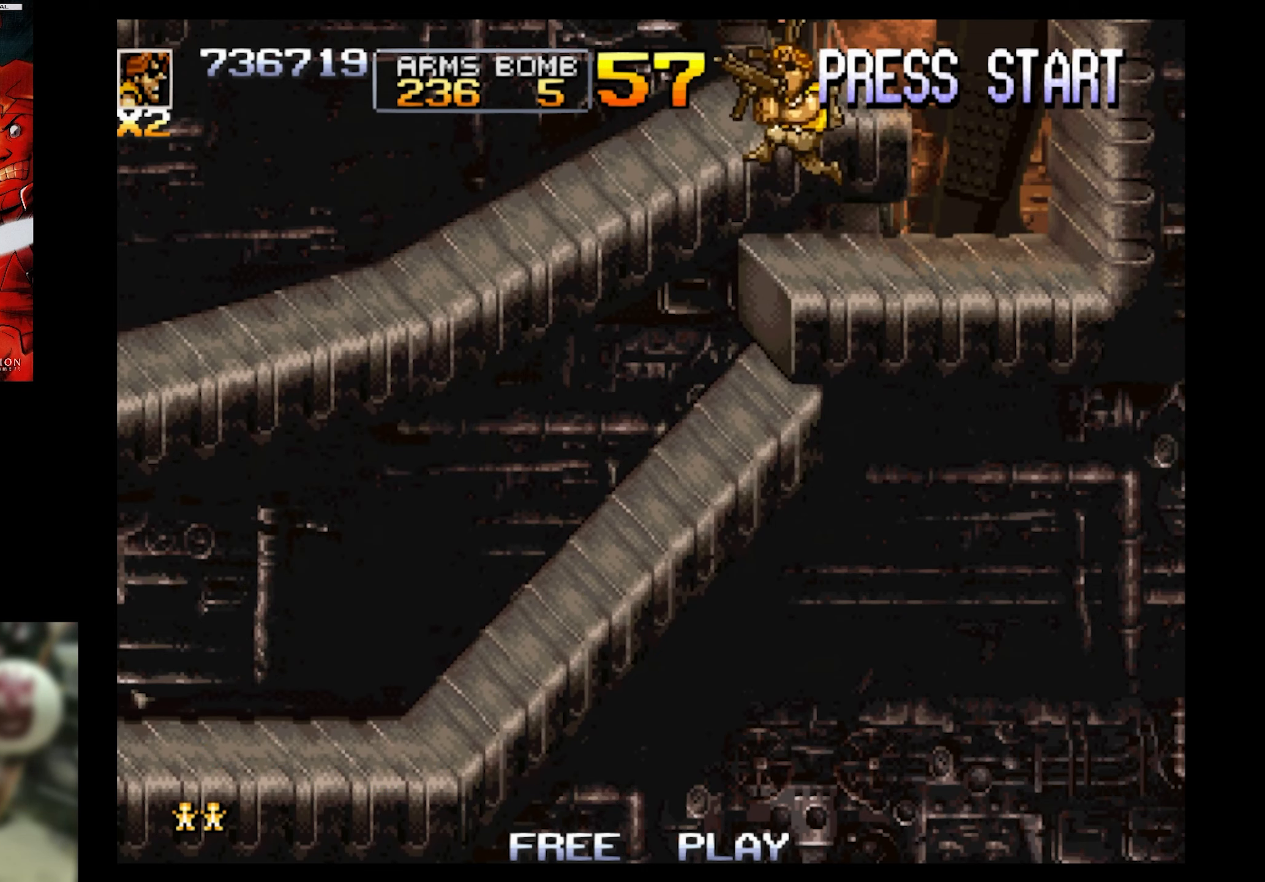
{"buttons": [], "events": [[50, "CROSS", "up"], [50, "DPAD_LEFT", "up"], [267, "DPAD_RIGHT", "down"], [300, "CROSS", "down"], [350, "DPAD_RIGHT", "up"], [400, "CROSS", "up"], [450, "DPAD_RIGHT", "down"], [500, "DPAD_RIGHT", "up"]]}
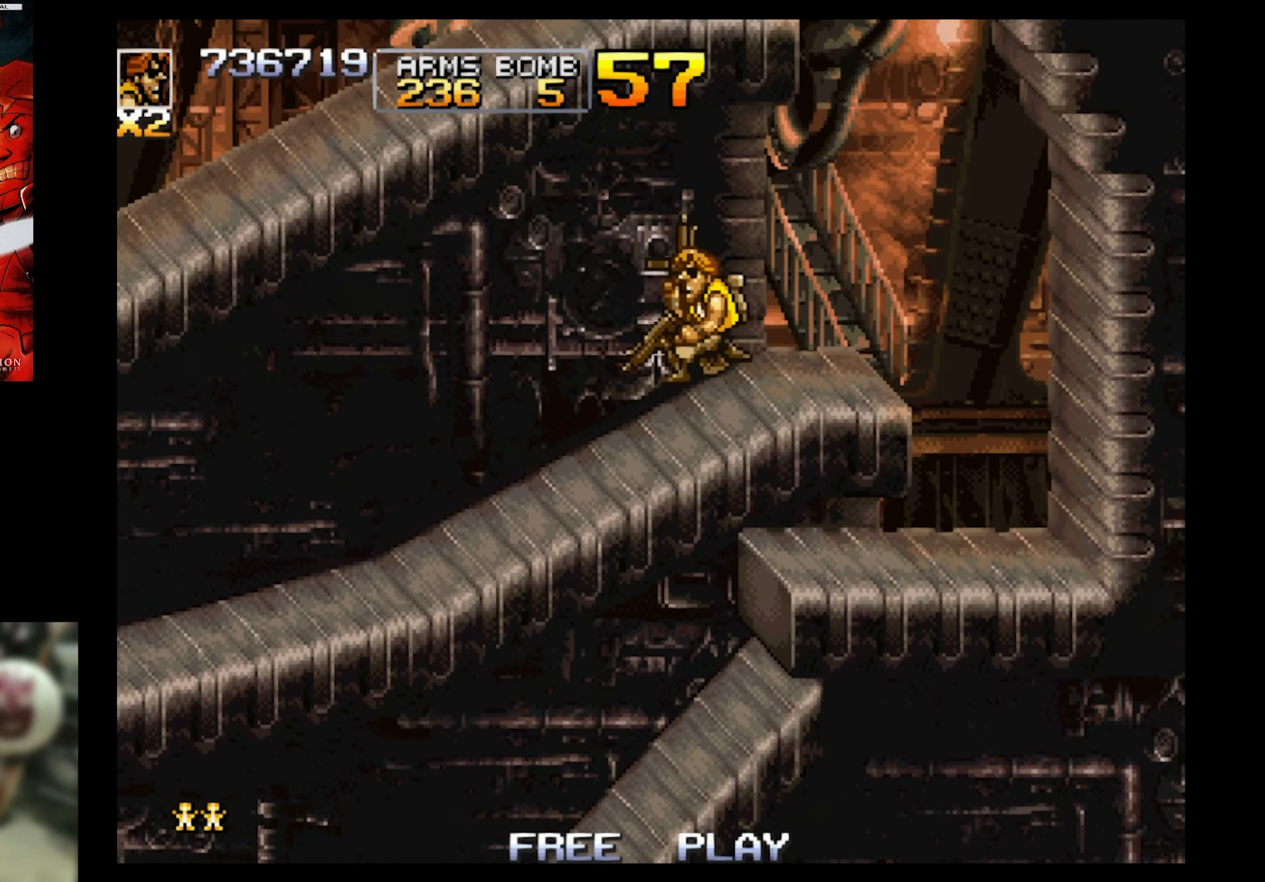
{"buttons": ["DPAD_LEFT"], "events": [[233, "DPAD_LEFT", "down"], [333, "CROSS", "down"], [400, "CROSS", "up"]]}
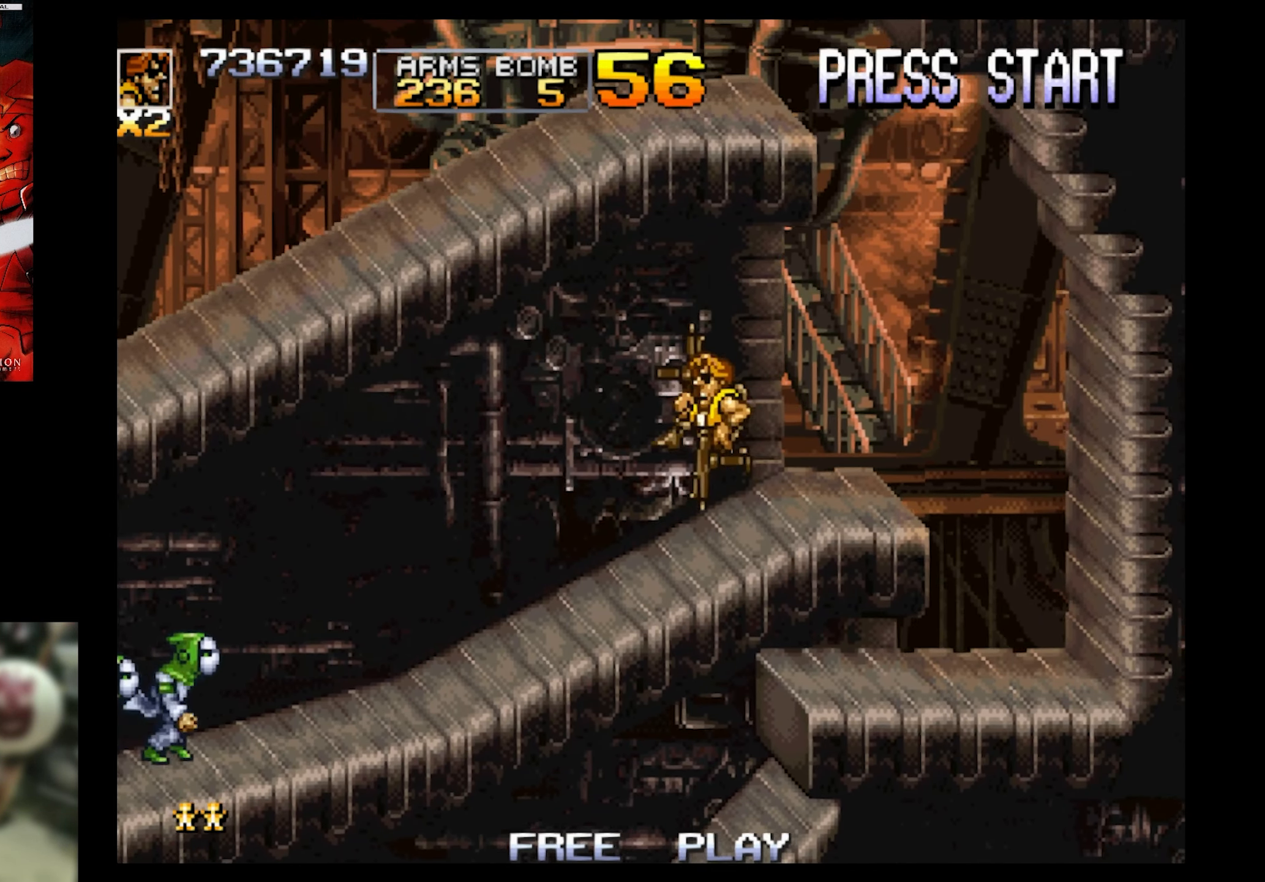
{"buttons": ["DPAD_RIGHT"], "events": [[200, "DPAD_LEFT", "up"], [250, "DPAD_RIGHT", "down"]]}
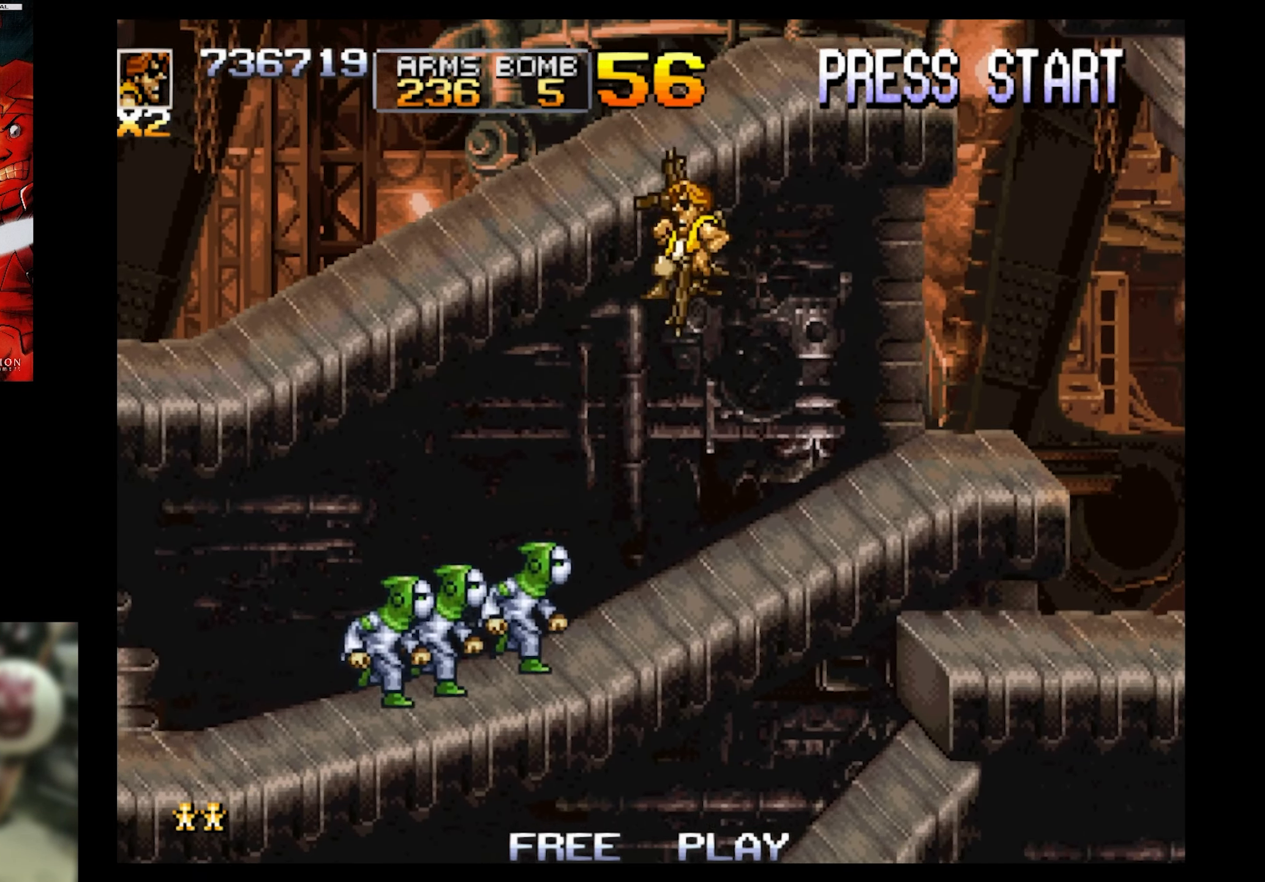
{"buttons": ["SQUARE", "DPAD_LEFT"], "events": [[33, "DPAD_DOWN", "down"], [33, "DPAD_LEFT", "down"], [33, "DPAD_RIGHT", "up"], [83, "SQUARE", "down"], [450, "DPAD_DOWN", "up"]]}
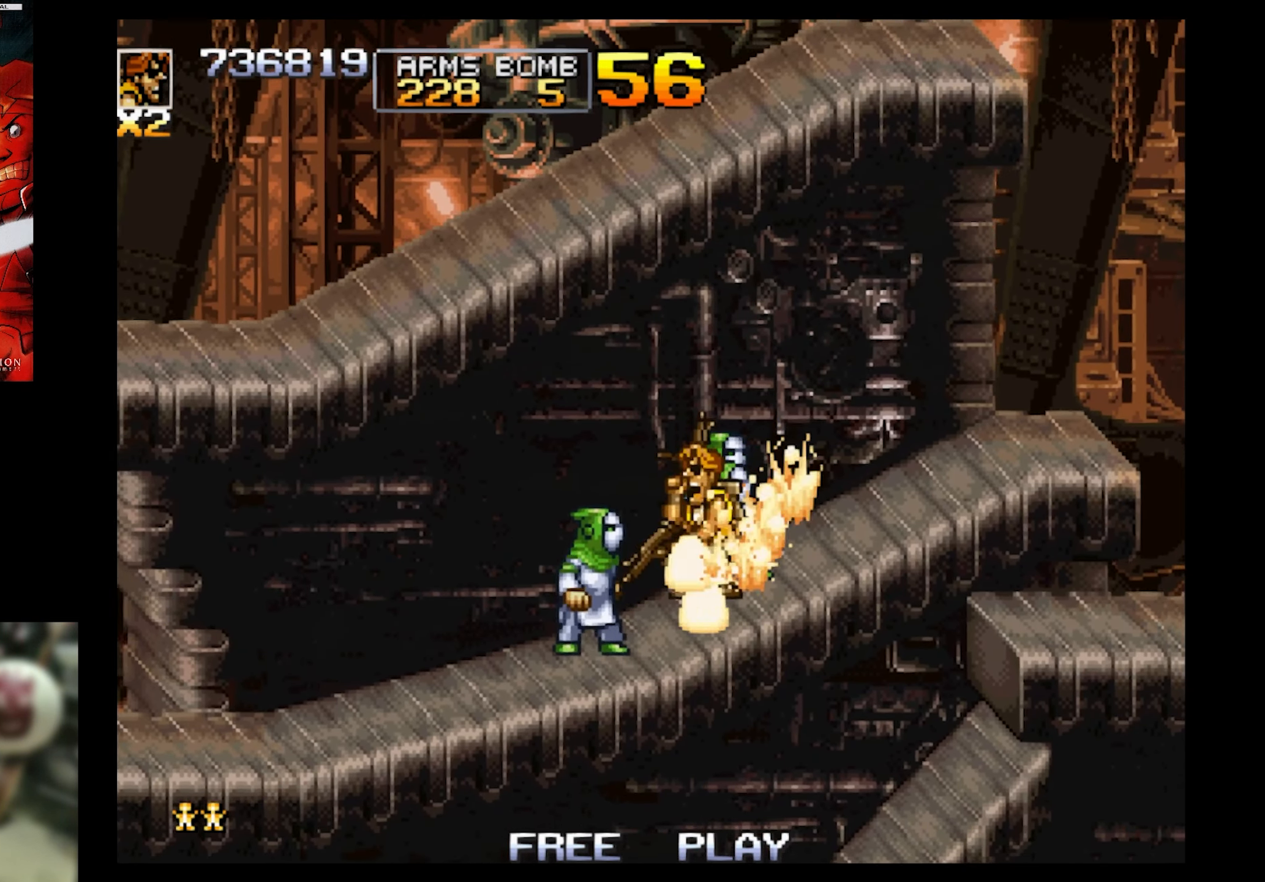
{"buttons": ["SQUARE", "DPAD_DOWN", "DPAD_LEFT"], "events": [[17, "DPAD_LEFT", "up"], [67, "DPAD_LEFT", "down"], [67, "SQUARE", "up"], [117, "DPAD_DOWN", "down"], [183, "CROSS", "down"], [183, "DPAD_DOWN", "up"], [233, "DPAD_DOWN", "down"], [283, "SQUARE", "down"], [417, "CROSS", "up"]]}
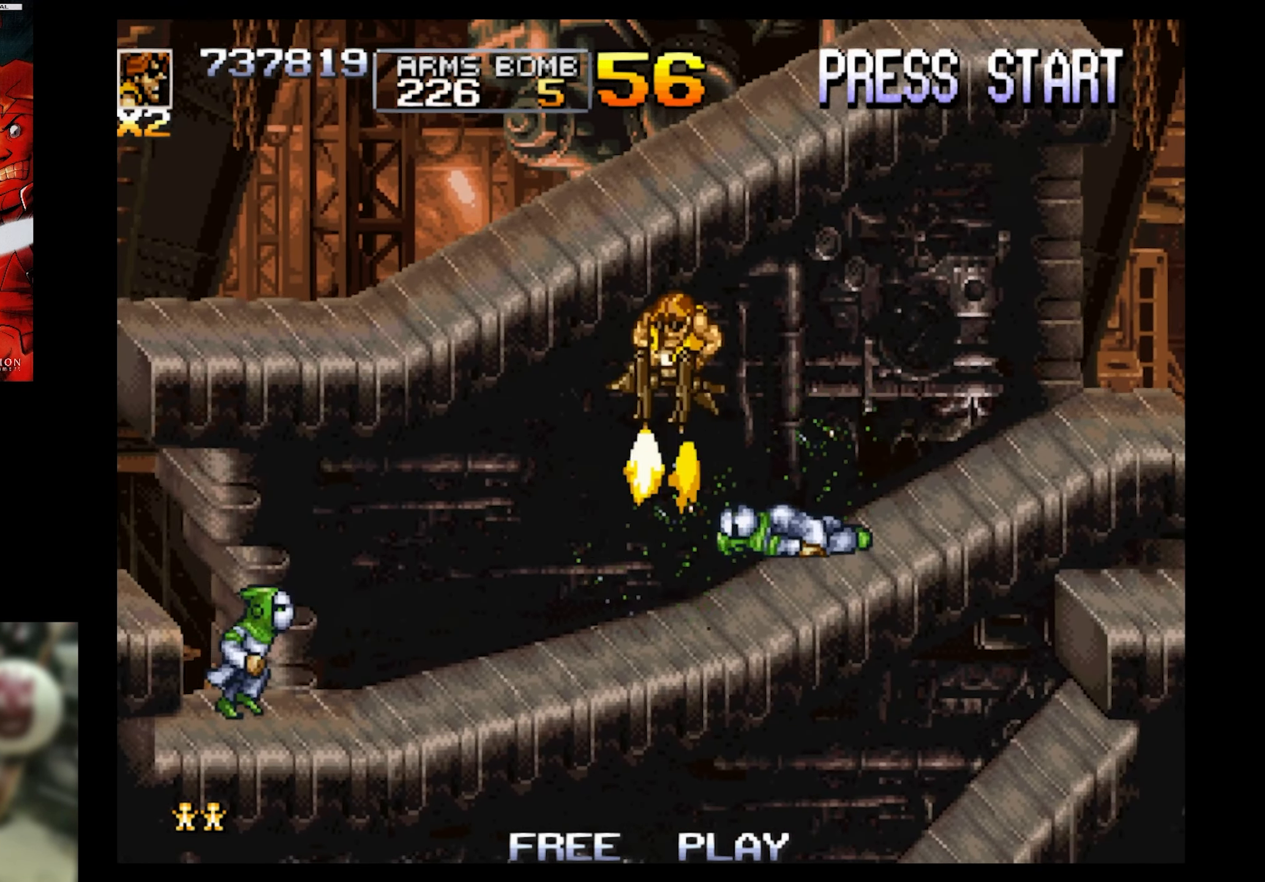
{"buttons": ["DPAD_LEFT"], "events": [[200, "SQUARE", "up"], [233, "DPAD_DOWN", "up"], [233, "DPAD_LEFT", "up"], [333, "DPAD_RIGHT", "down"], [500, "DPAD_LEFT", "down"], [500, "DPAD_RIGHT", "up"]]}
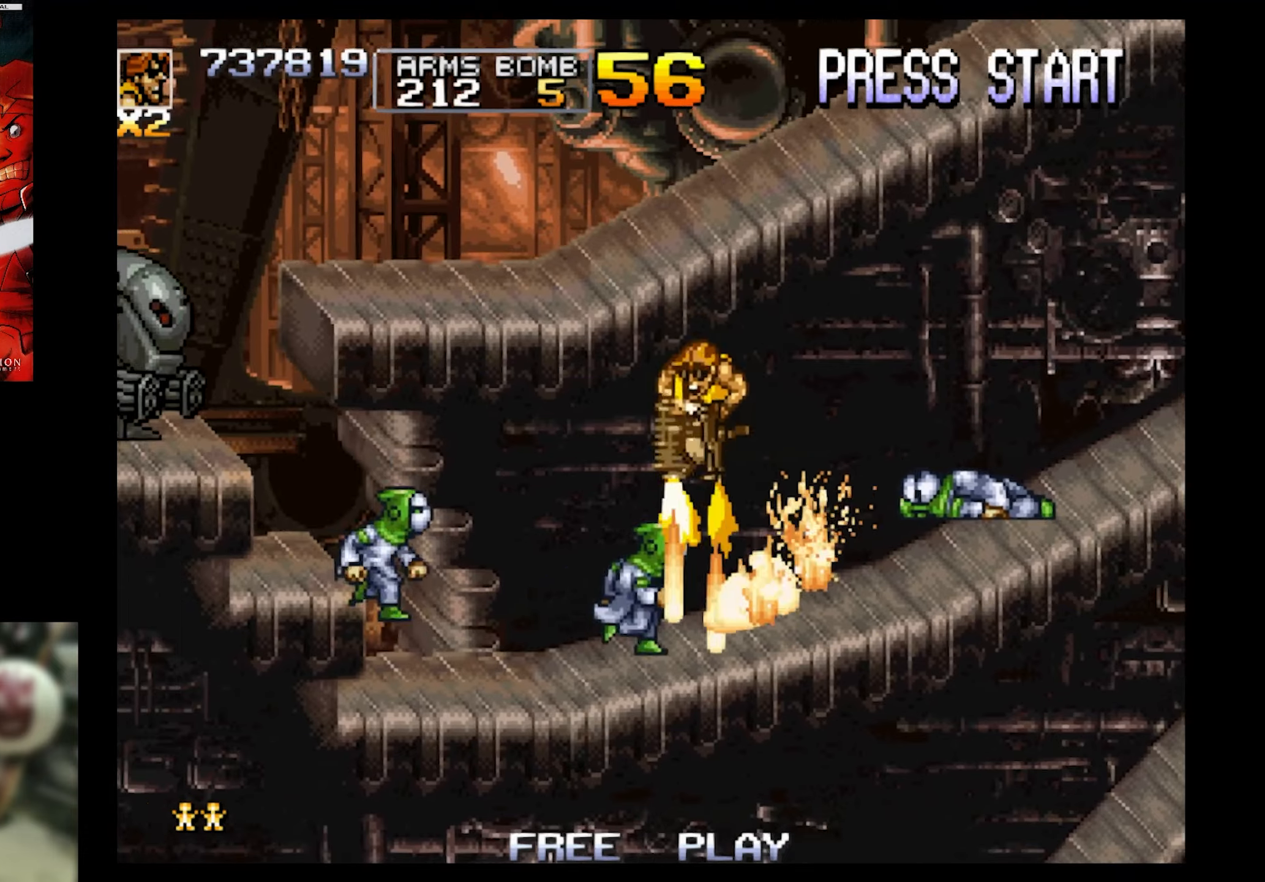
{"buttons": ["SQUARE", "DPAD_LEFT"], "events": [[117, "SQUARE", "down"]]}
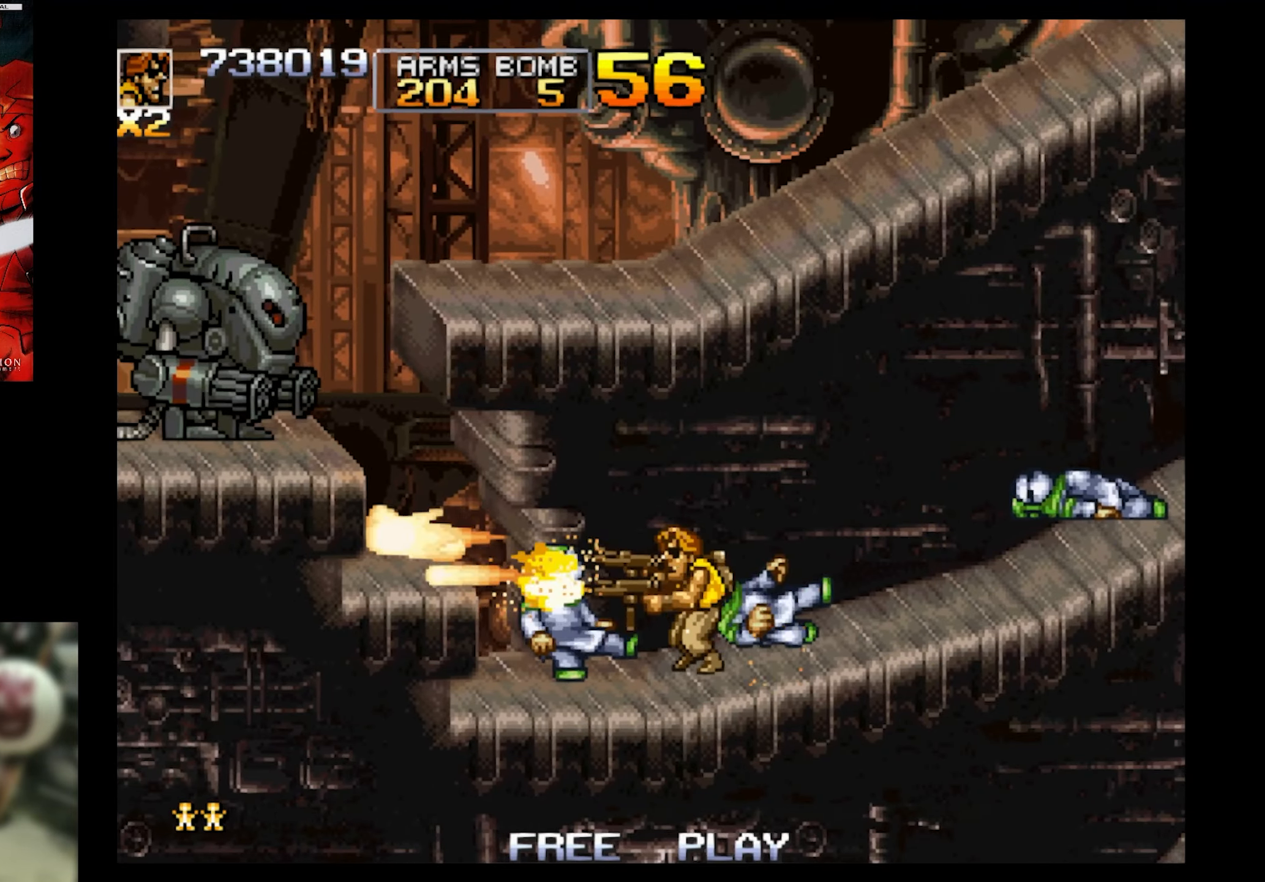
{"buttons": ["DPAD_RIGHT"], "events": [[34, "SQUARE", "up"], [167, "SQUARE", "down"], [217, "DPAD_LEFT", "up"], [217, "DPAD_RIGHT", "down"], [267, "DPAD_DOWN", "down"], [267, "DPAD_LEFT", "down"], [267, "DPAD_RIGHT", "up"], [267, "SQUARE", "up"], [334, "DPAD_DOWN", "up"], [400, "DPAD_LEFT", "up"], [400, "DPAD_RIGHT", "down"]]}
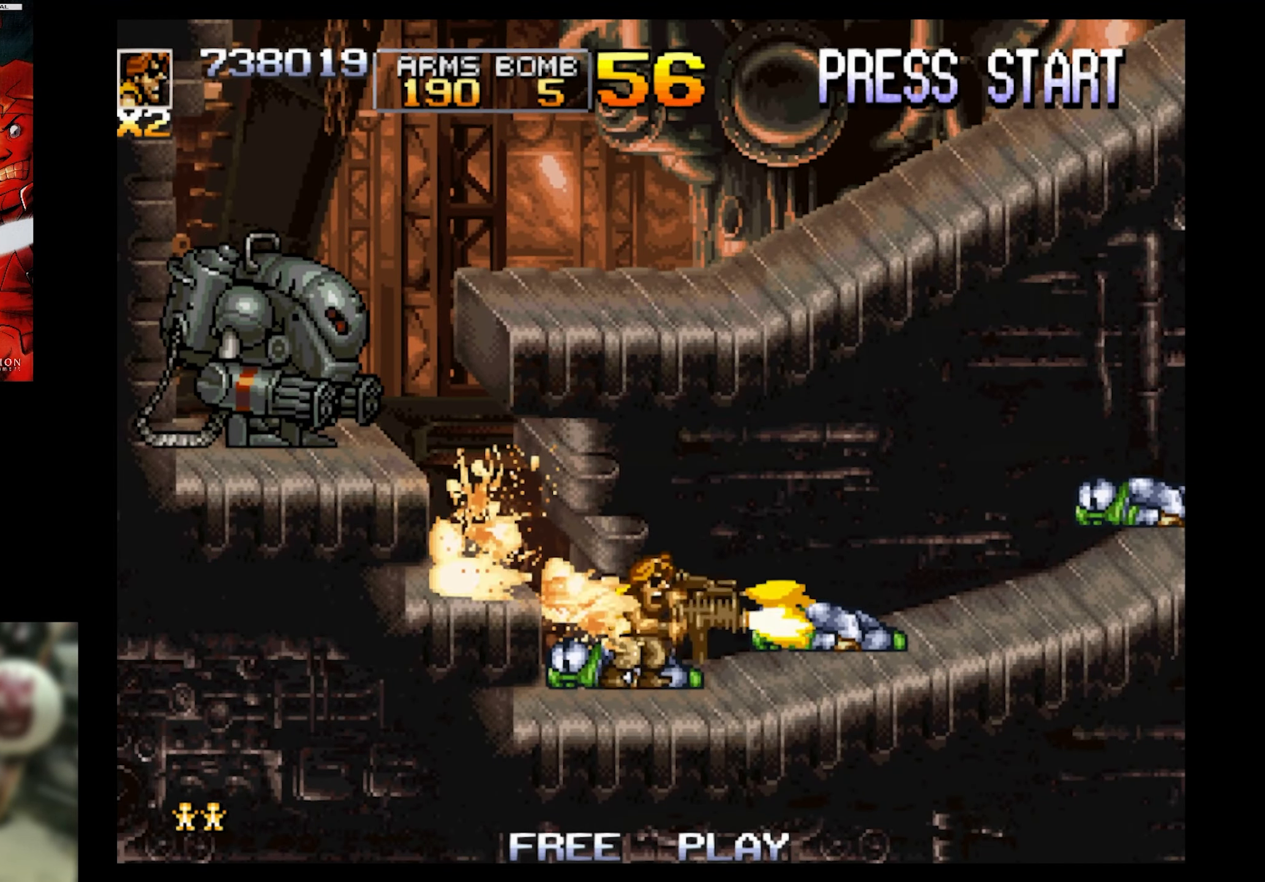
{"buttons": ["DPAD_LEFT"], "events": [[384, "DPAD_LEFT", "down"], [384, "DPAD_RIGHT", "up"]]}
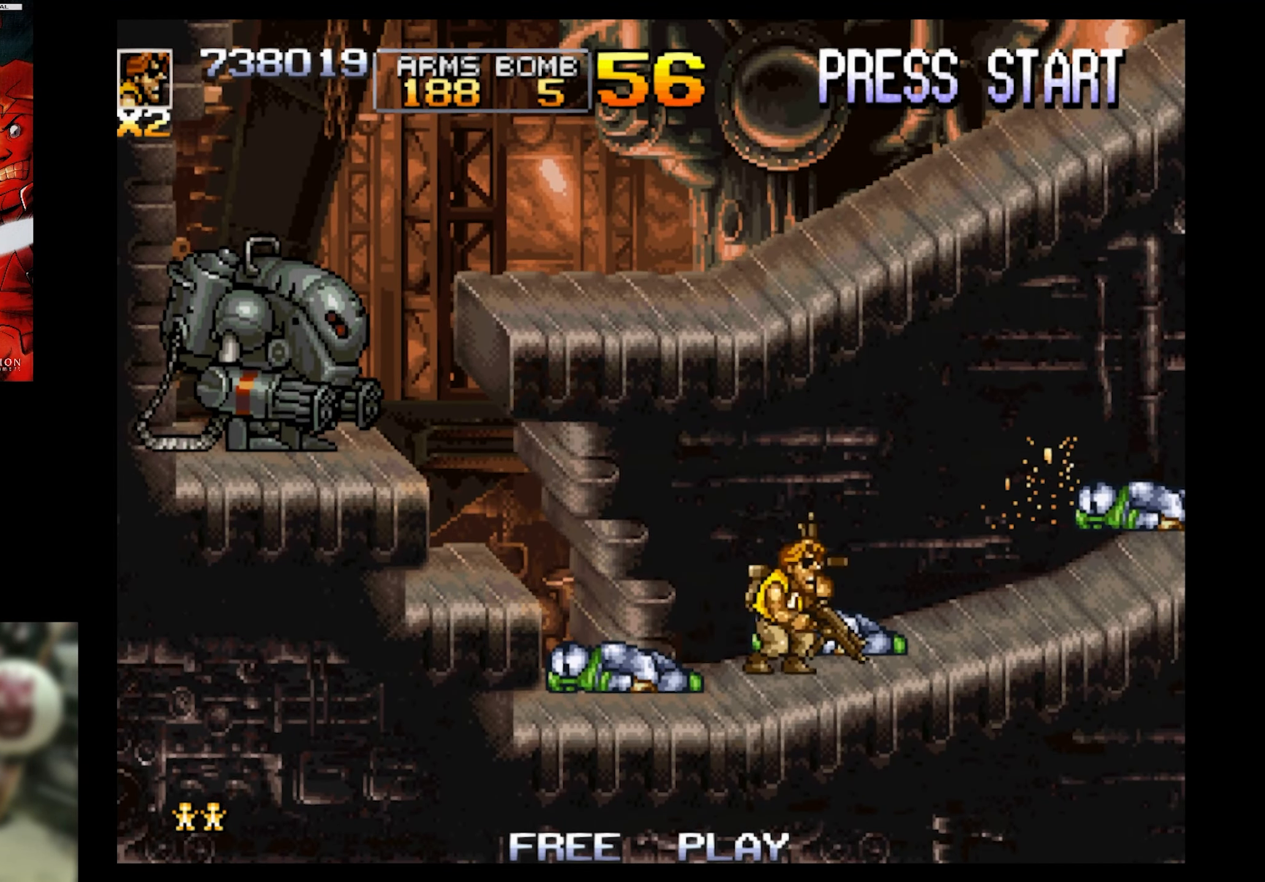
{"buttons": ["CROSS", "SQUARE"], "events": [[200, "CROSS", "down"], [267, "SQUARE", "down"], [467, "DPAD_LEFT", "up"]]}
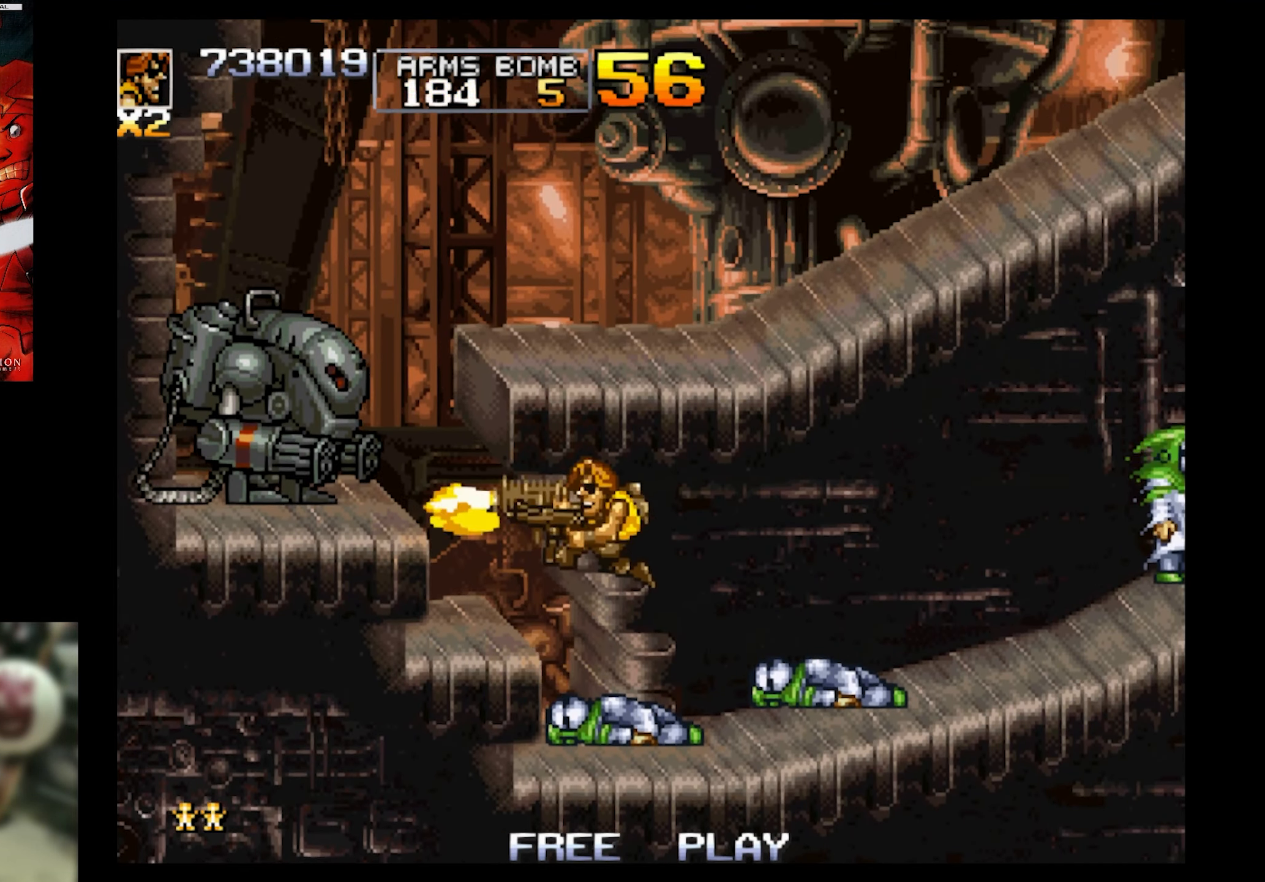
{"buttons": ["SQUARE"], "events": [[84, "CROSS", "up"]]}
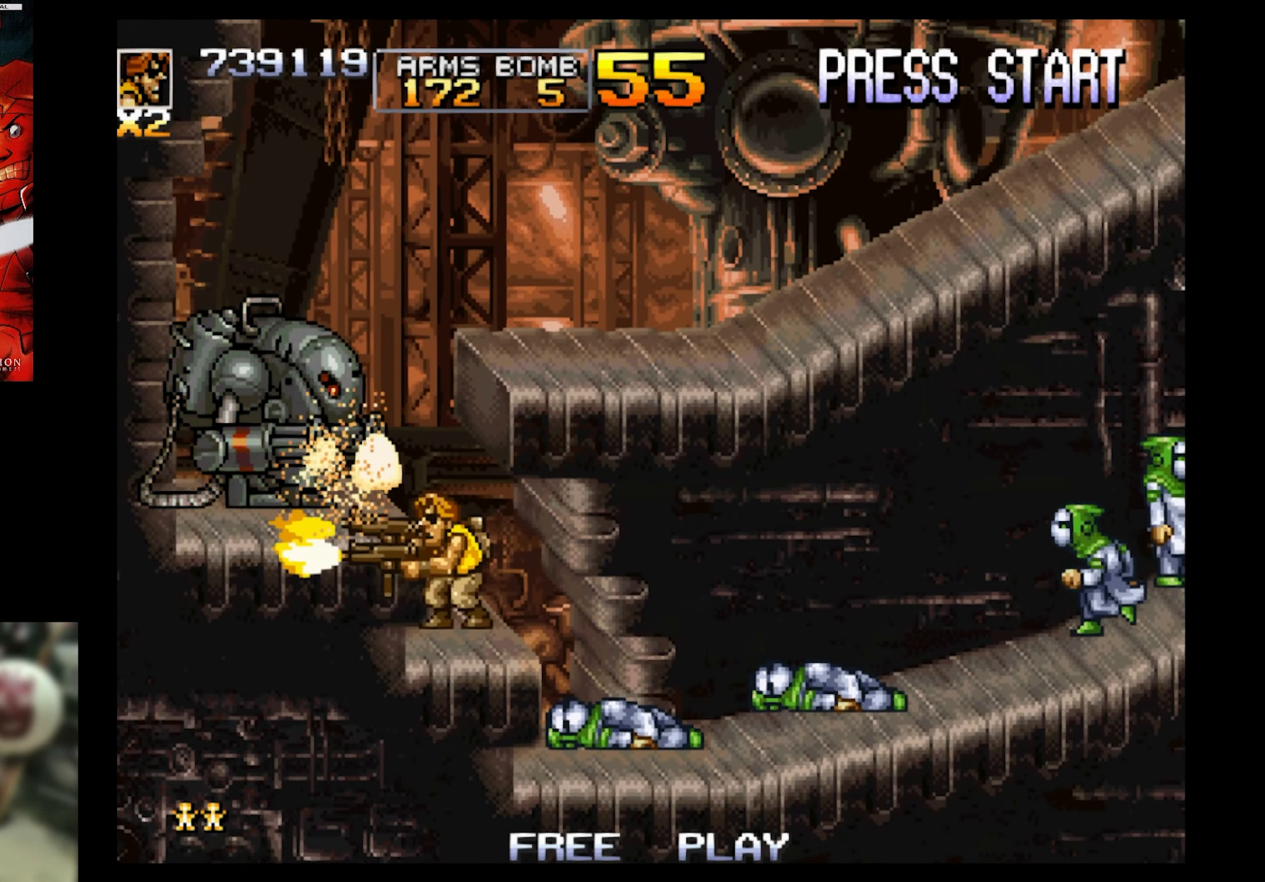
{"buttons": ["SQUARE"], "events": [[17, "SQUARE", "up"], [134, "CROSS", "down"], [184, "SQUARE", "down"], [350, "CROSS", "up"]]}
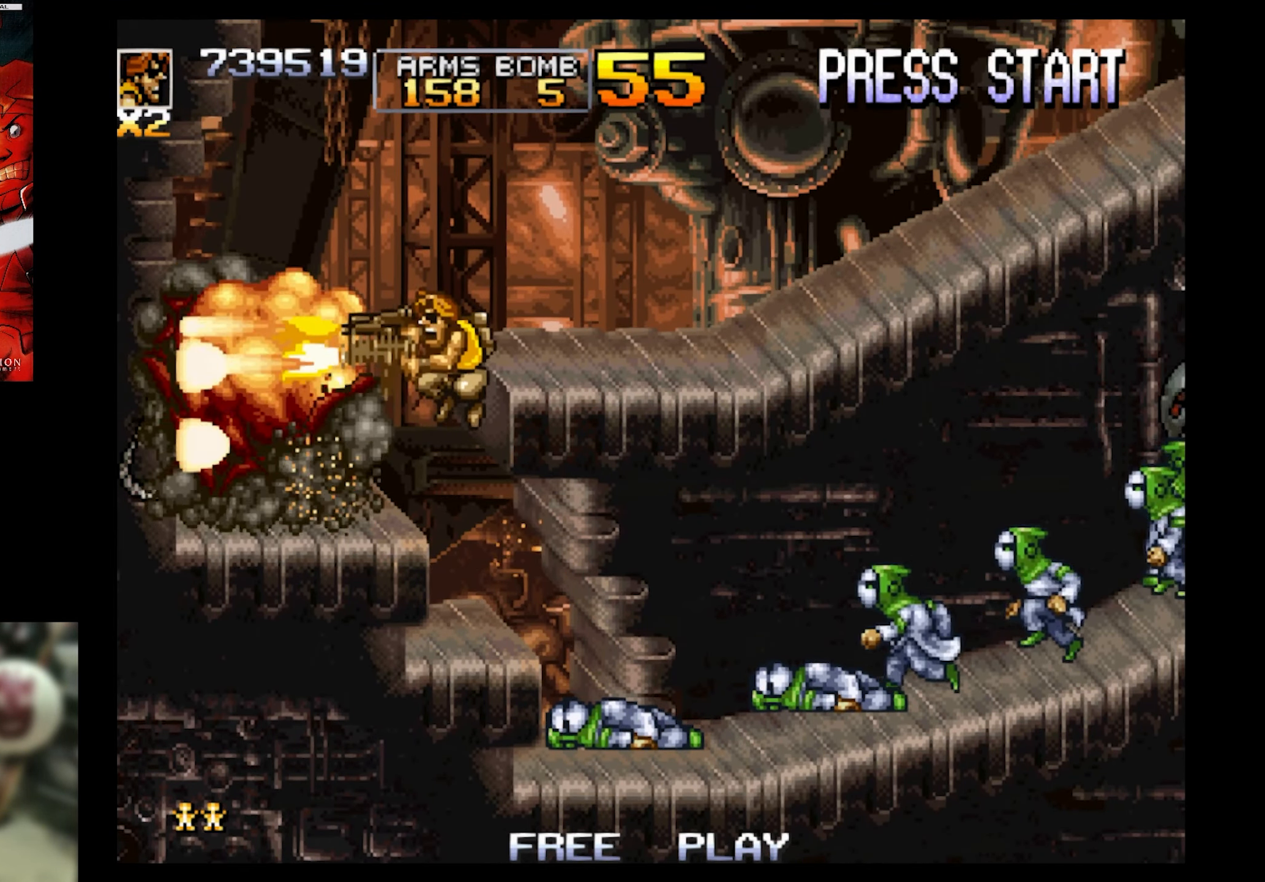
{"buttons": ["SQUARE", "DPAD_RIGHT"], "events": [[217, "SQUARE", "up"], [367, "DPAD_RIGHT", "down"], [484, "SQUARE", "down"]]}
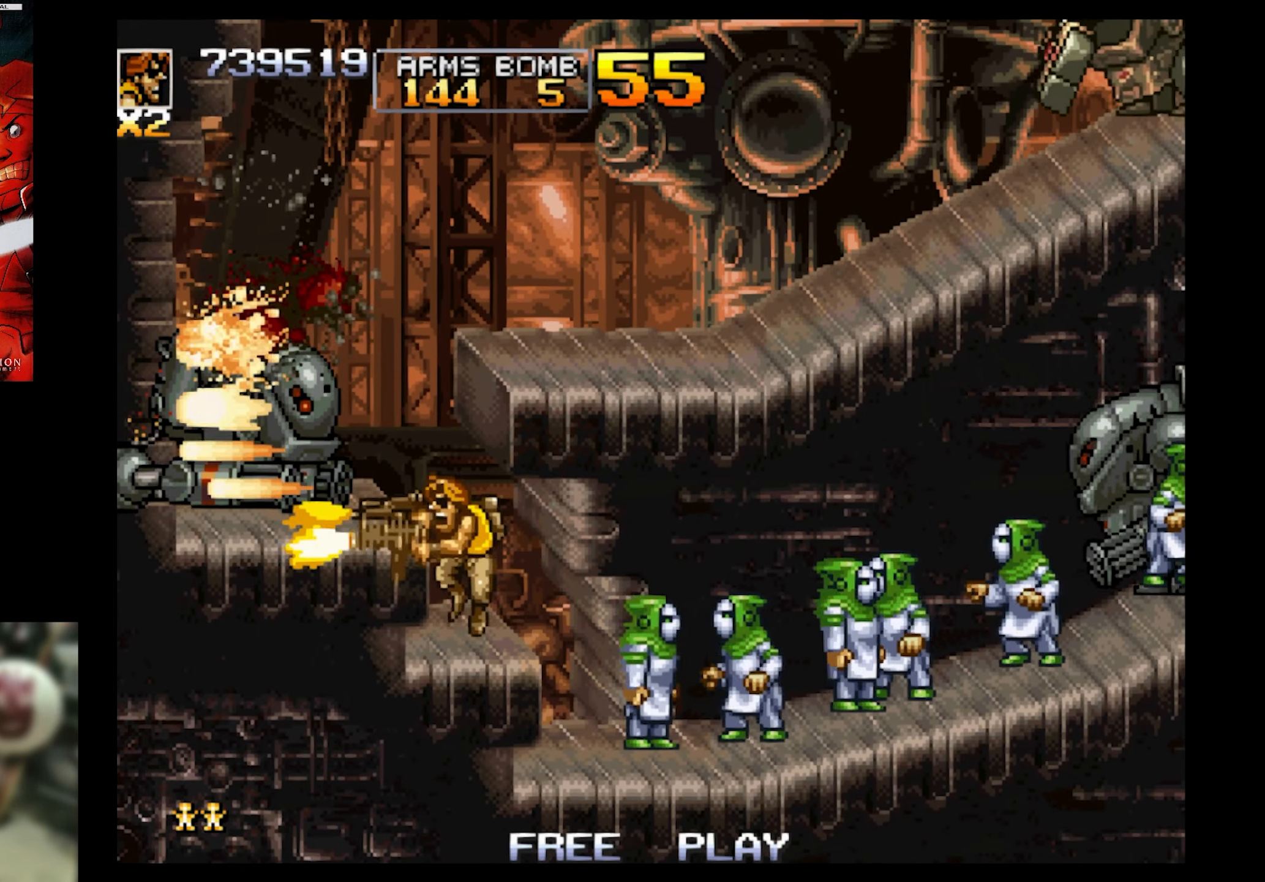
{"buttons": ["SQUARE", "DPAD_DOWN"], "events": [[84, "DPAD_DOWN", "down"], [84, "DPAD_RIGHT", "up"]]}
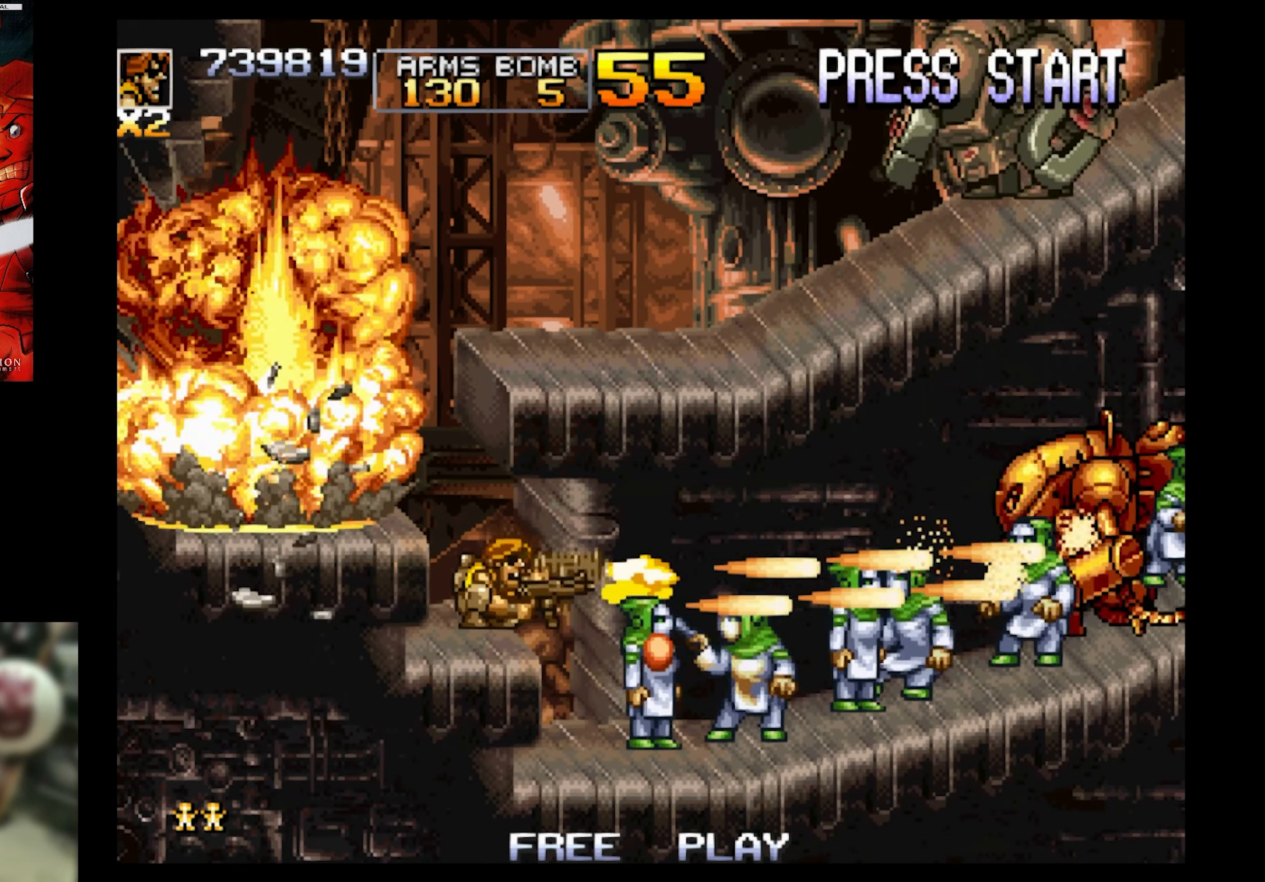
{"buttons": ["SQUARE", "DPAD_DOWN"], "events": []}
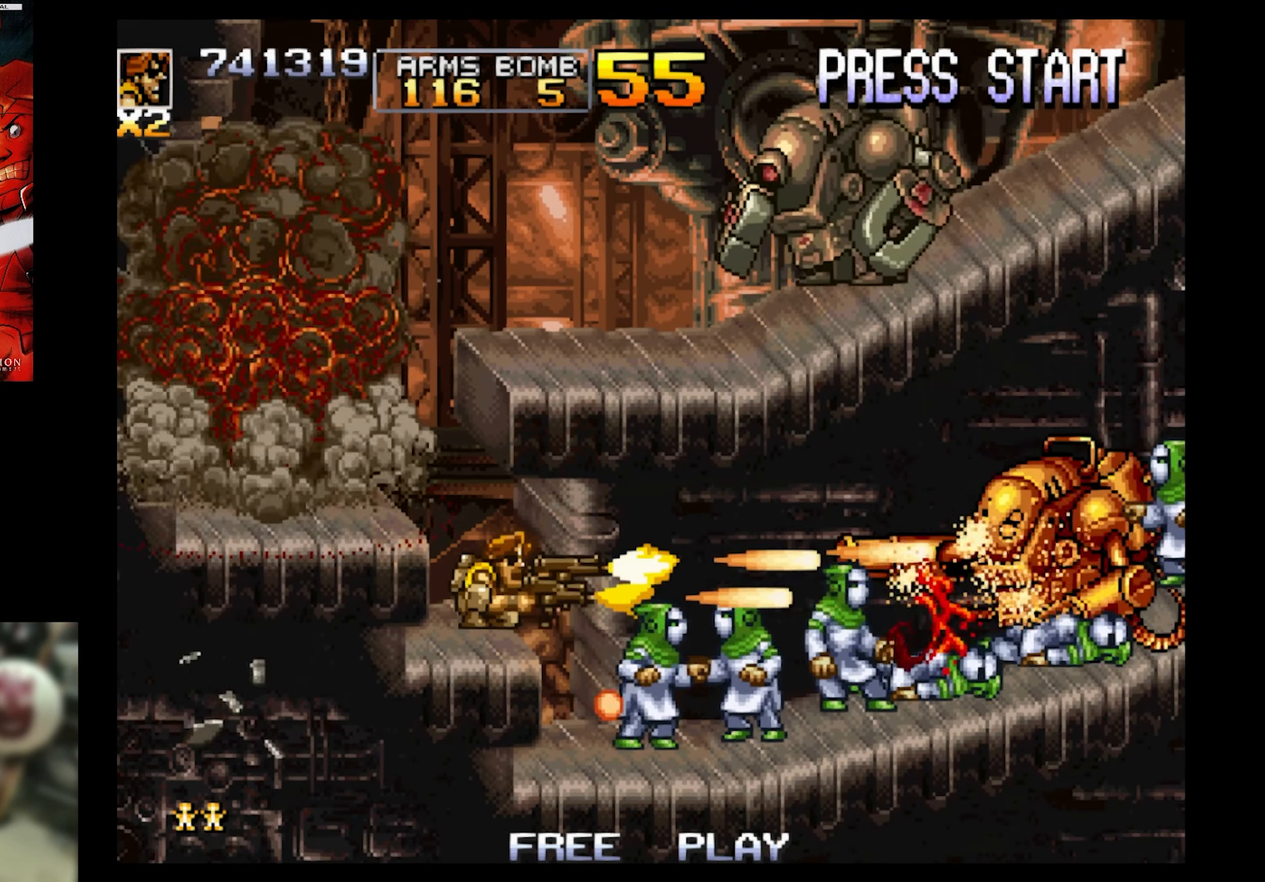
{"buttons": ["SQUARE", "DPAD_DOWN"], "events": []}
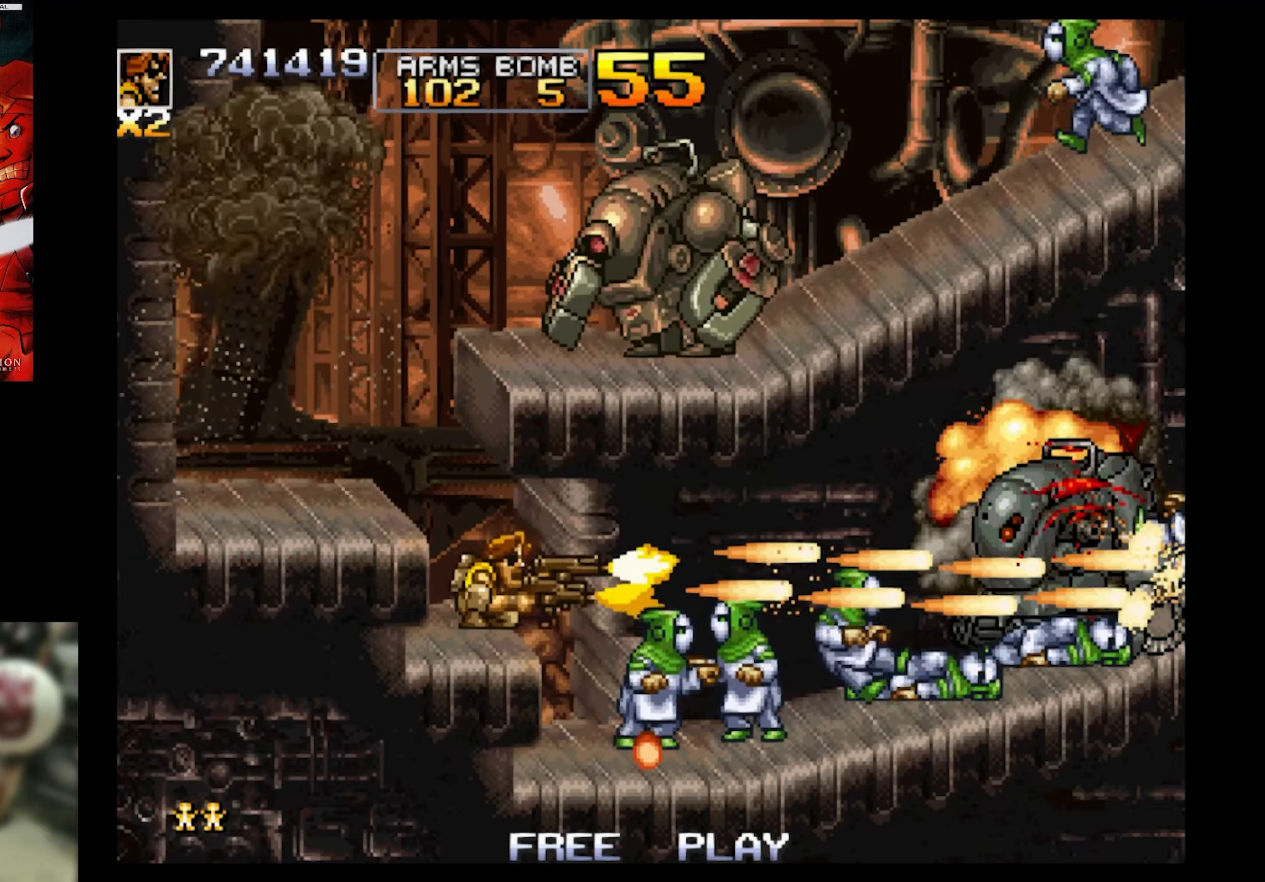
{"buttons": ["SQUARE", "DPAD_UP", "DPAD_LEFT"], "events": [[200, "DPAD_DOWN", "up"], [316, "CROSS", "down"], [316, "DPAD_LEFT", "down"], [383, "DPAD_UP", "down"], [483, "CROSS", "up"]]}
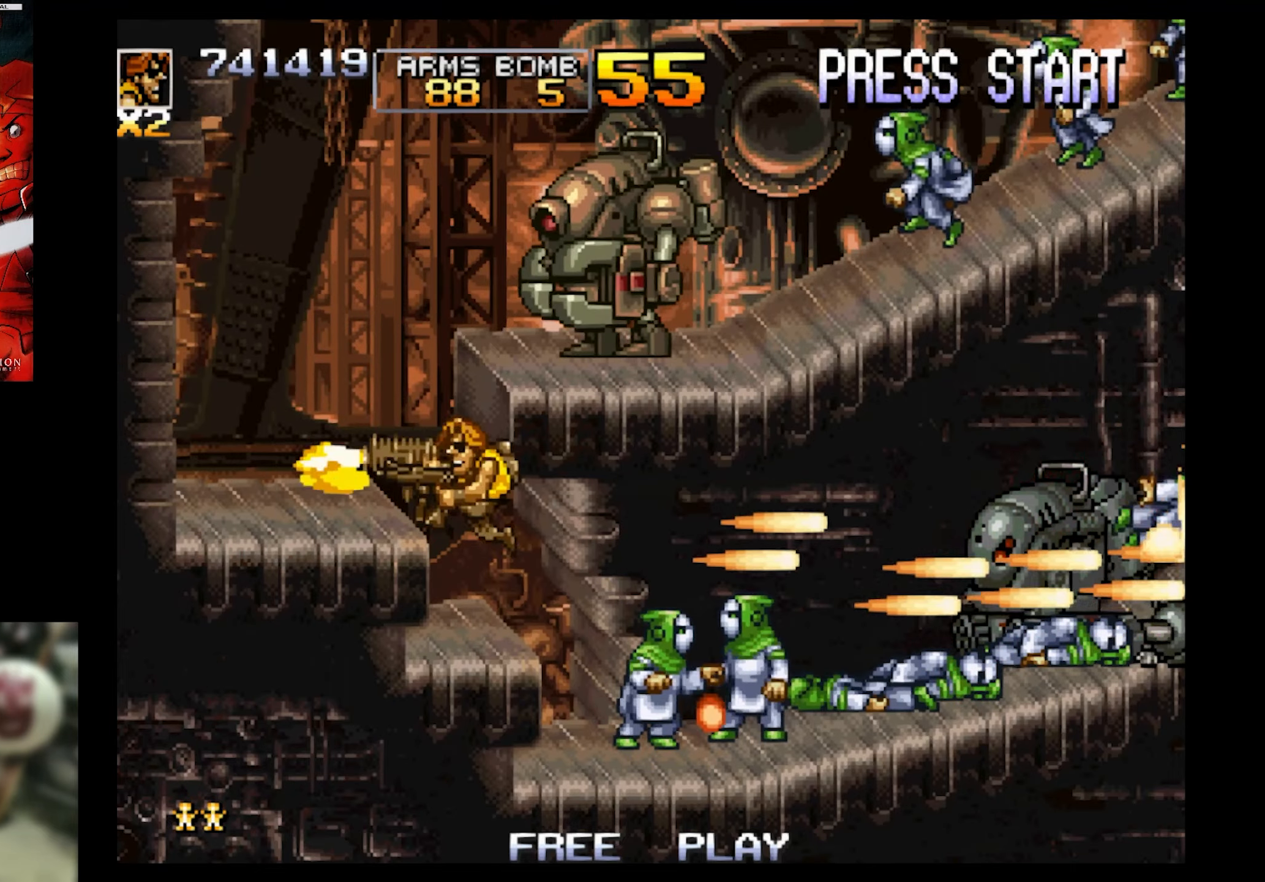
{"buttons": ["DPAD_UP", "DPAD_LEFT"], "events": [[216, "SQUARE", "up"]]}
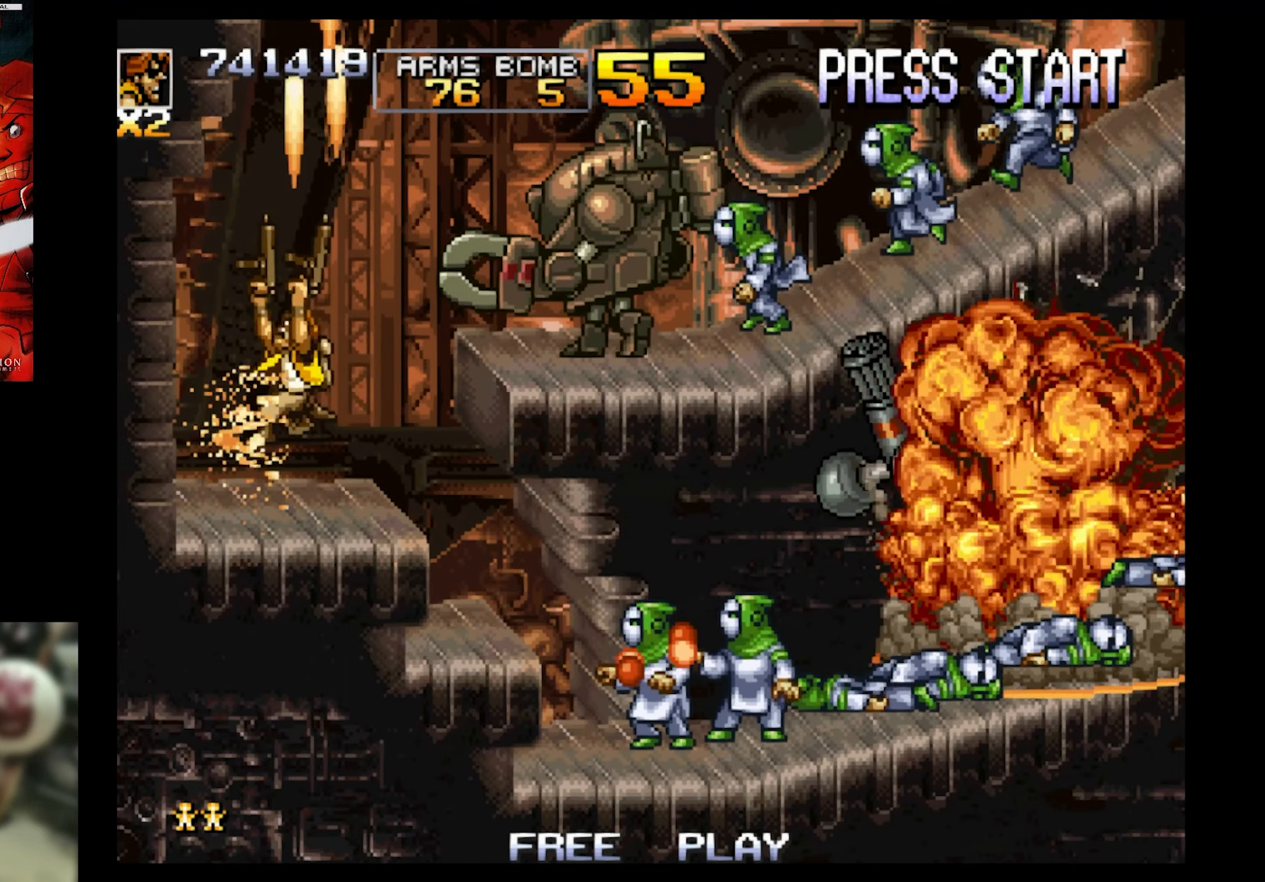
{"buttons": ["CROSS", "SQUARE"], "events": [[66, "DPAD_LEFT", "up"], [116, "DPAD_RIGHT", "down"], [116, "DPAD_UP", "up"], [166, "SQUARE", "down"], [333, "DPAD_RIGHT", "up"], [450, "CROSS", "down"]]}
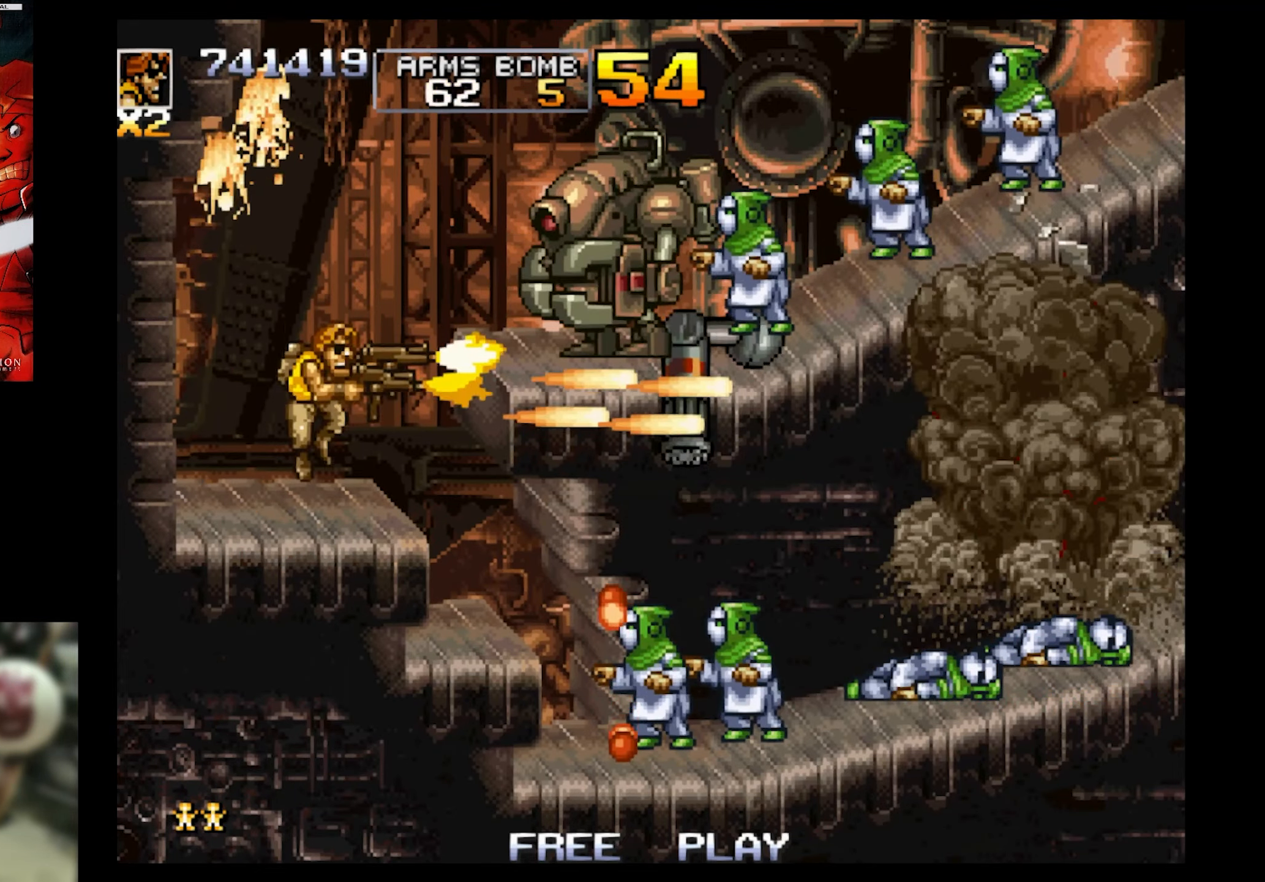
{"buttons": ["SQUARE"], "events": [[416, "CROSS", "up"]]}
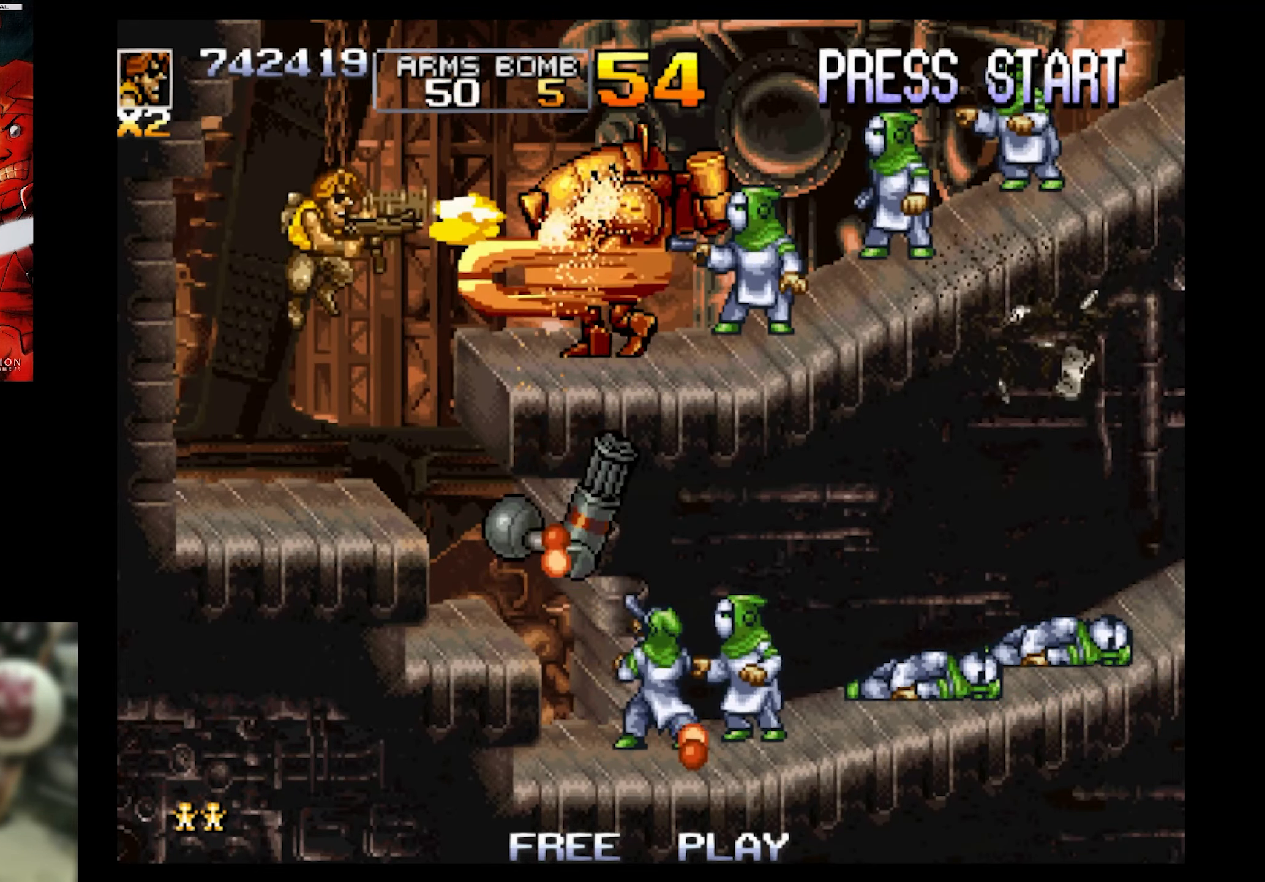
{"buttons": ["CROSS", "SQUARE"], "events": [[500, "CROSS", "down"]]}
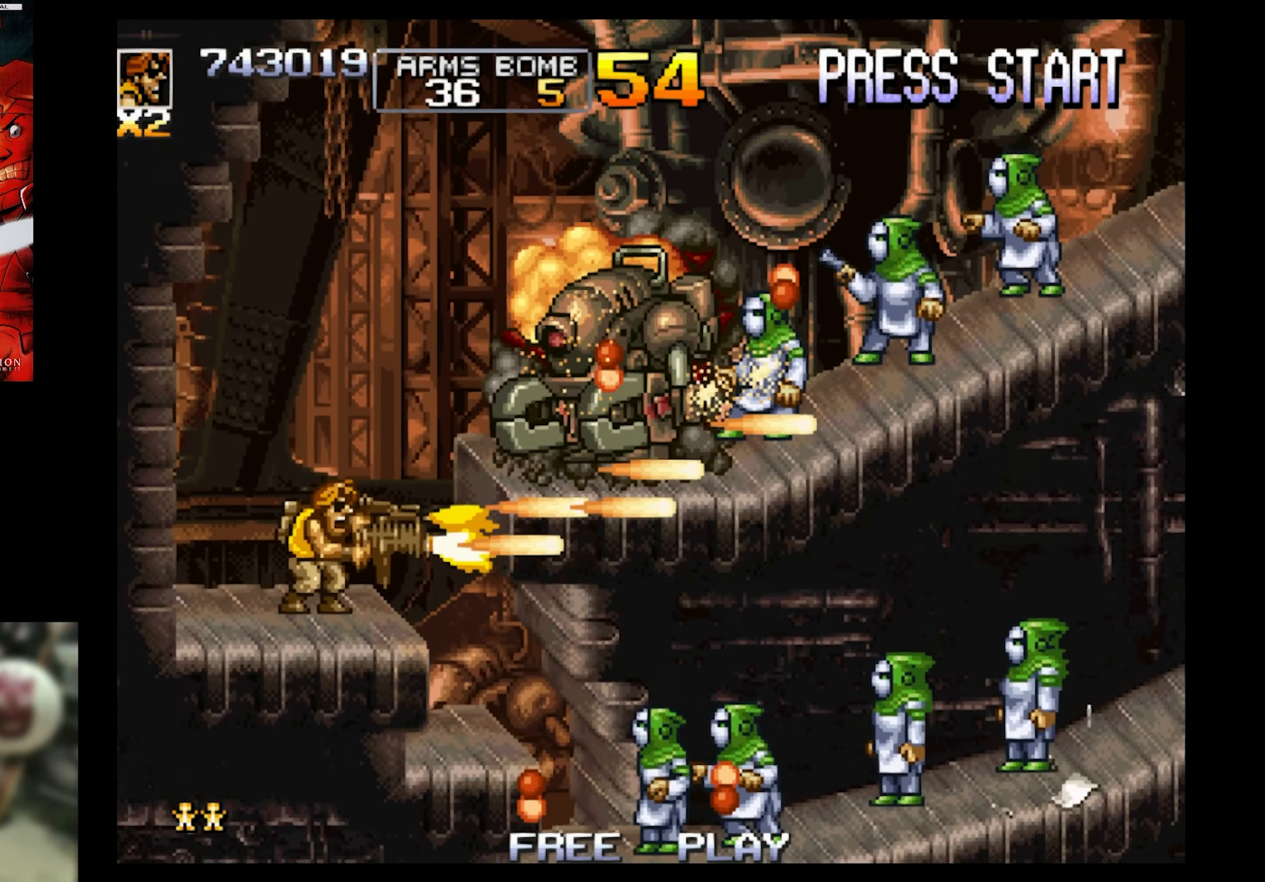
{"buttons": ["SQUARE"], "events": [[500, "CROSS", "up"]]}
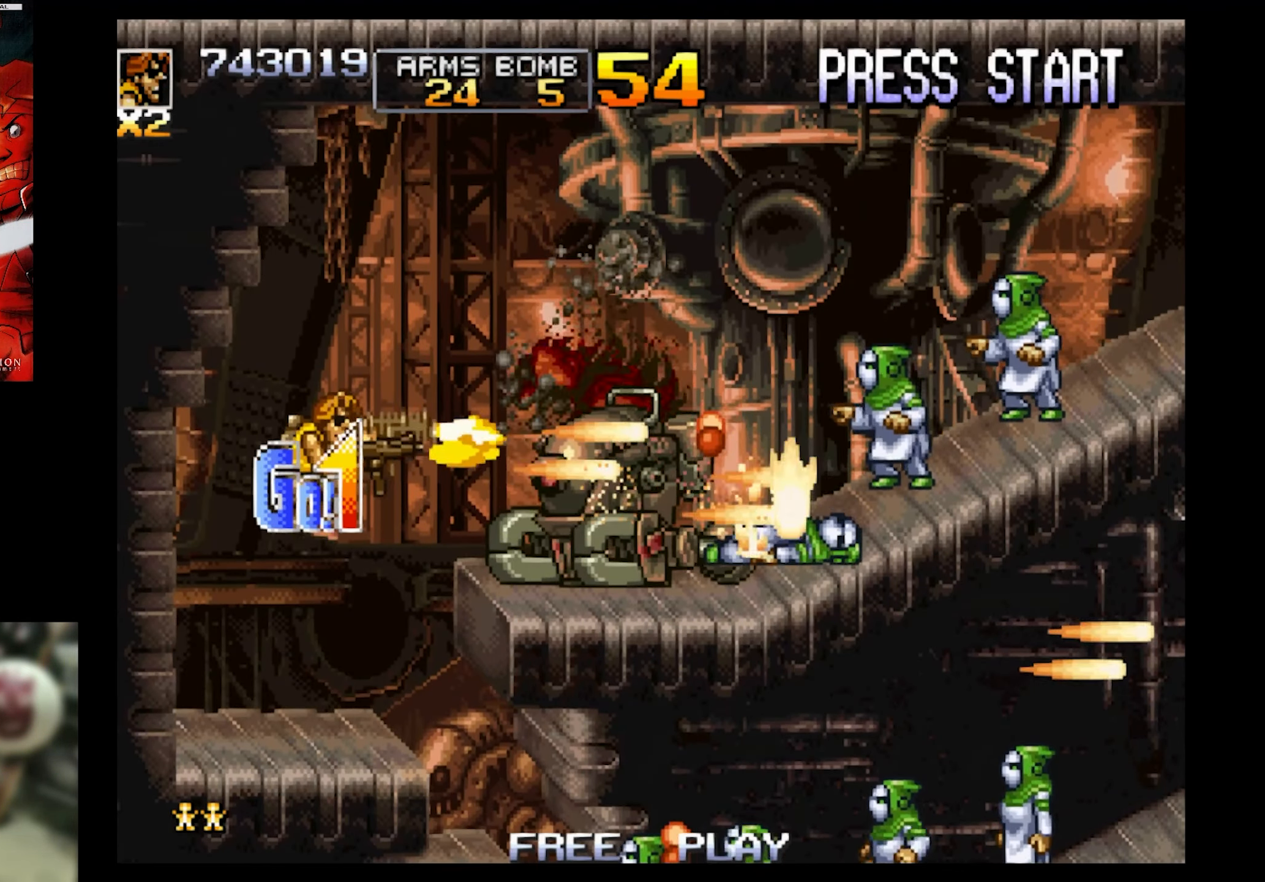
{"buttons": ["SQUARE"], "events": []}
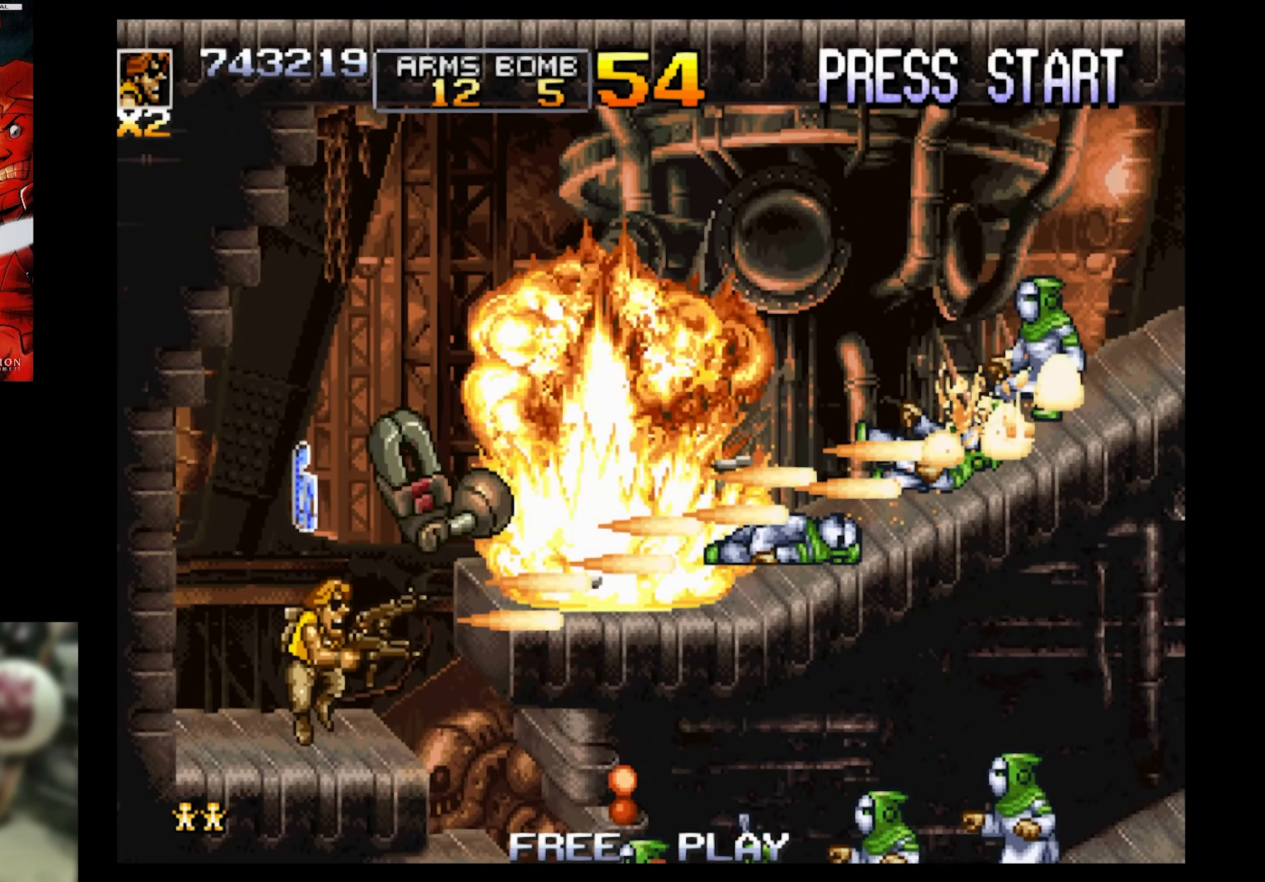
{"buttons": [], "events": [[16, "SQUARE", "up"]]}
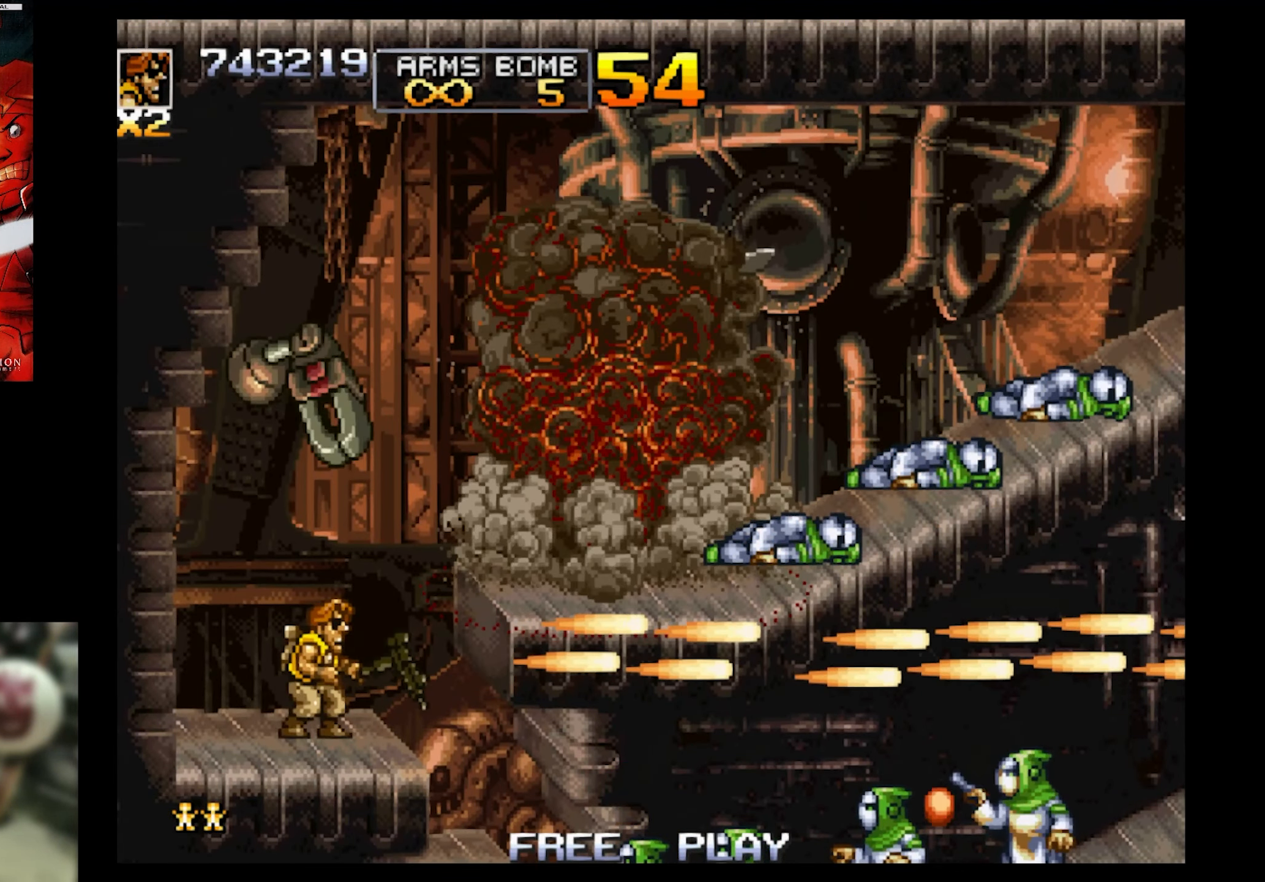
{"buttons": ["CROSS", "DPAD_RIGHT"], "events": [[150, "DPAD_RIGHT", "down"], [216, "CROSS", "down"]]}
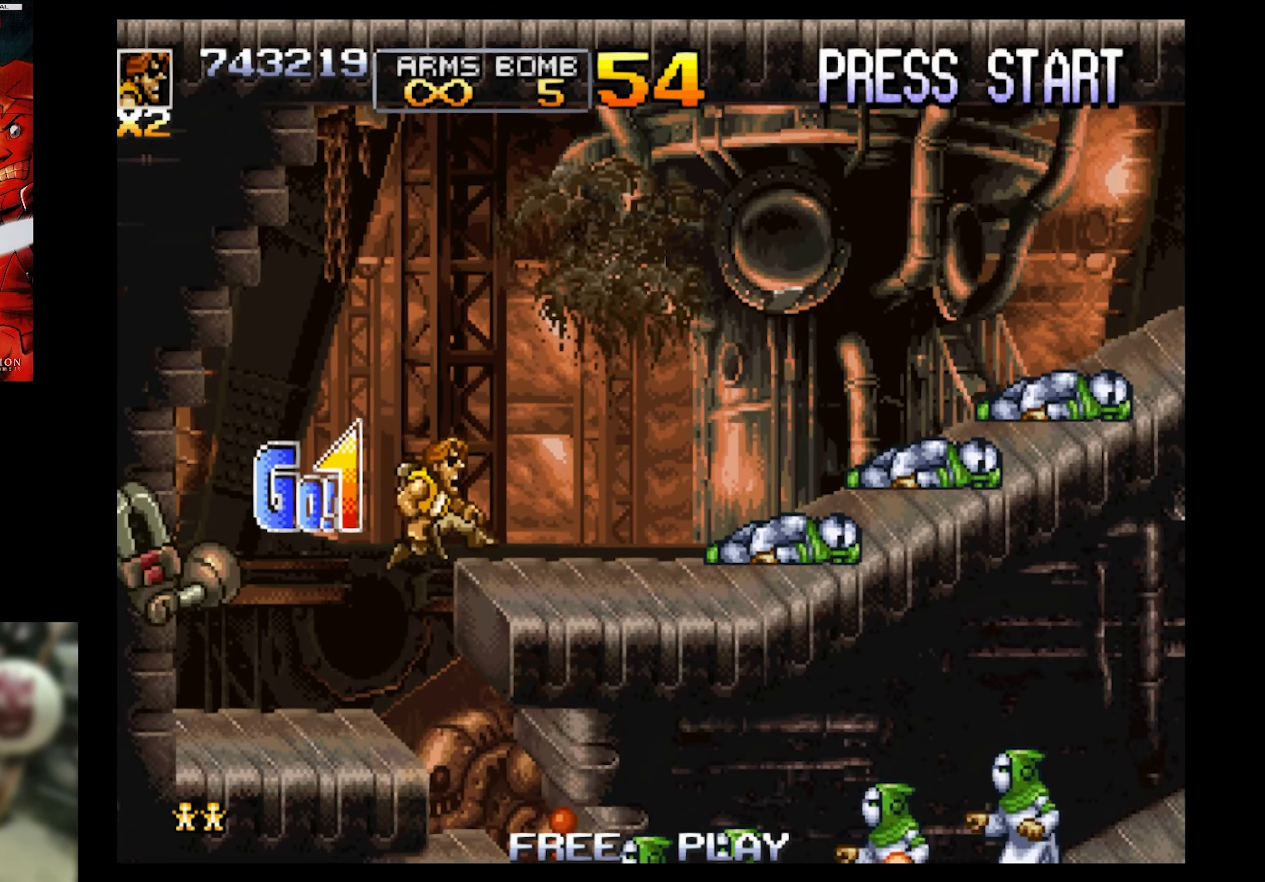
{"buttons": ["DPAD_RIGHT"], "events": [[100, "SQUARE", "down"], [150, "CROSS", "up"], [266, "SQUARE", "up"]]}
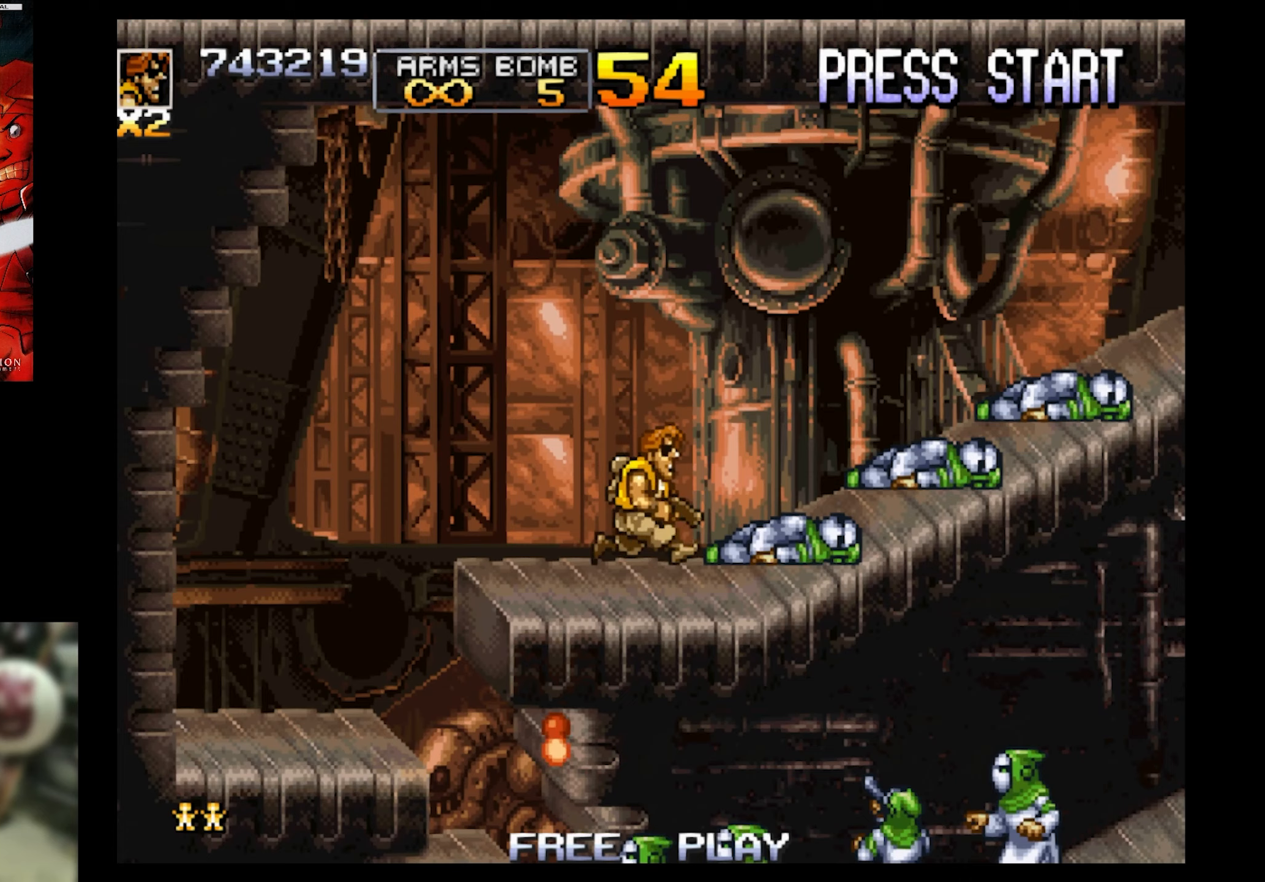
{"buttons": ["SQUARE", "DPAD_RIGHT"], "events": [[300, "SQUARE", "down"]]}
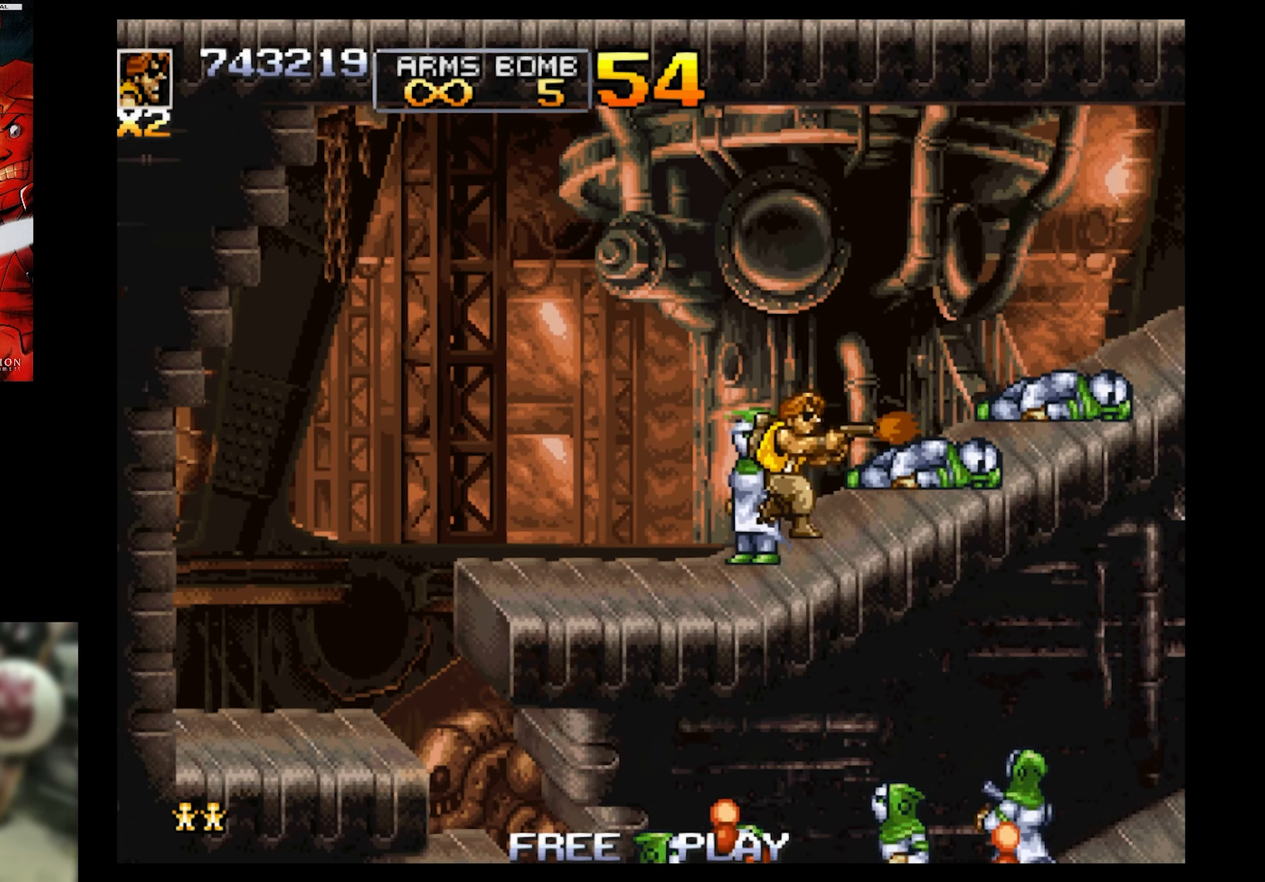
{"buttons": ["SQUARE", "DPAD_LEFT"], "events": [[383, "DPAD_LEFT", "down"], [383, "DPAD_RIGHT", "up"]]}